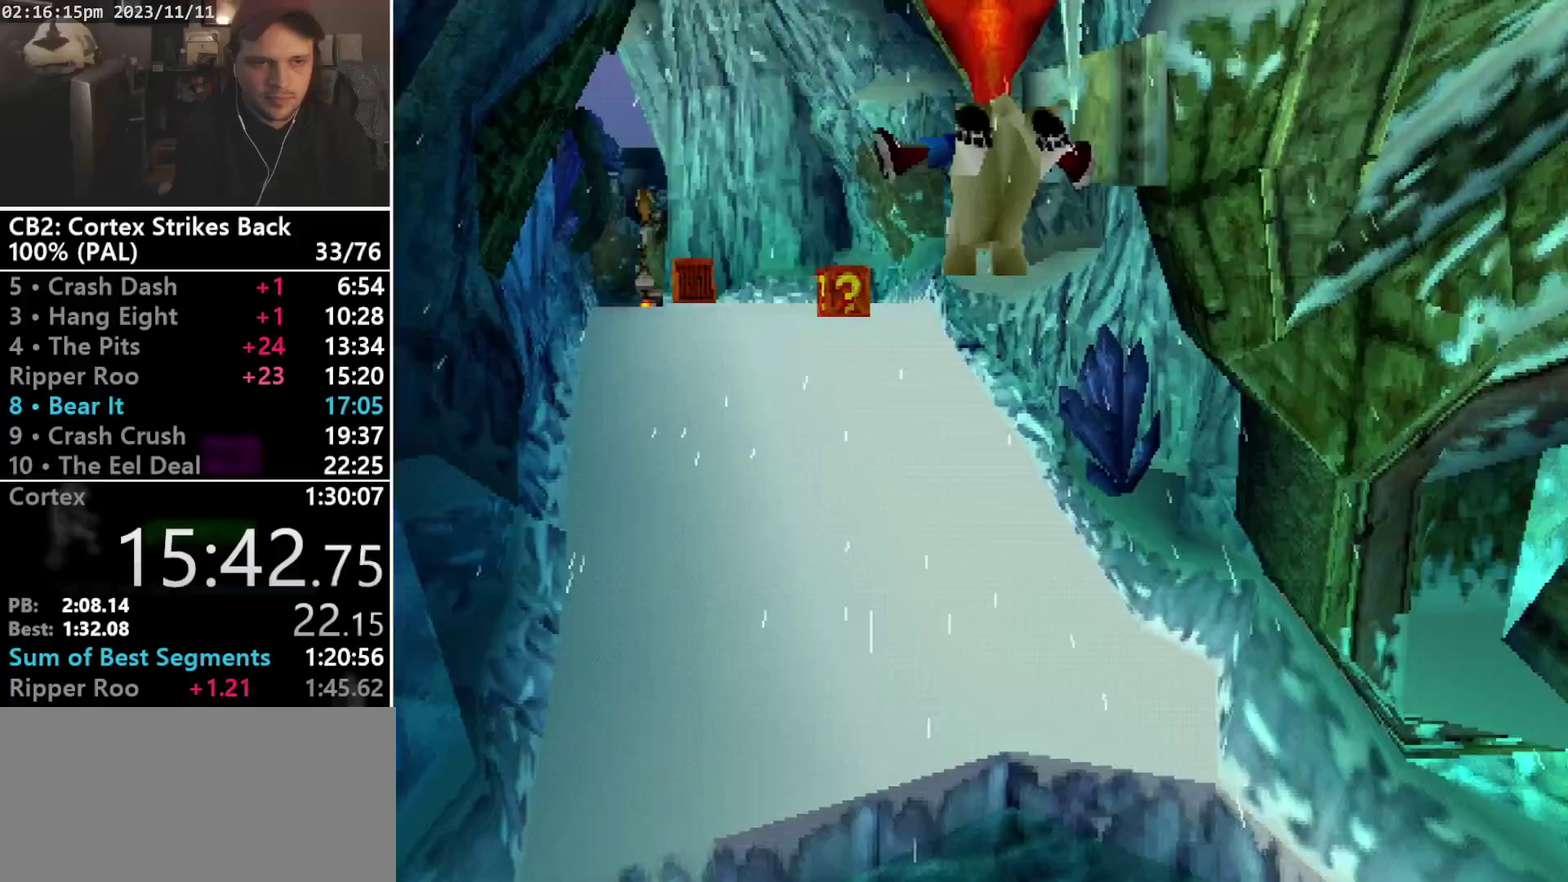
Gameplay with a controller (PlayStation layout); each line is a JSON object with the inputs held at the frame after it. "events" lists button and stick changes between this image and that frame as [ms after this image, input, new state], when the widget could be followed in between. Not read: CIRCLE L3 R3 left_stick right_stick.
{"buttons": [], "events": [[267, "DPAD_RIGHT", "down"], [400, "DPAD_RIGHT", "up"]]}
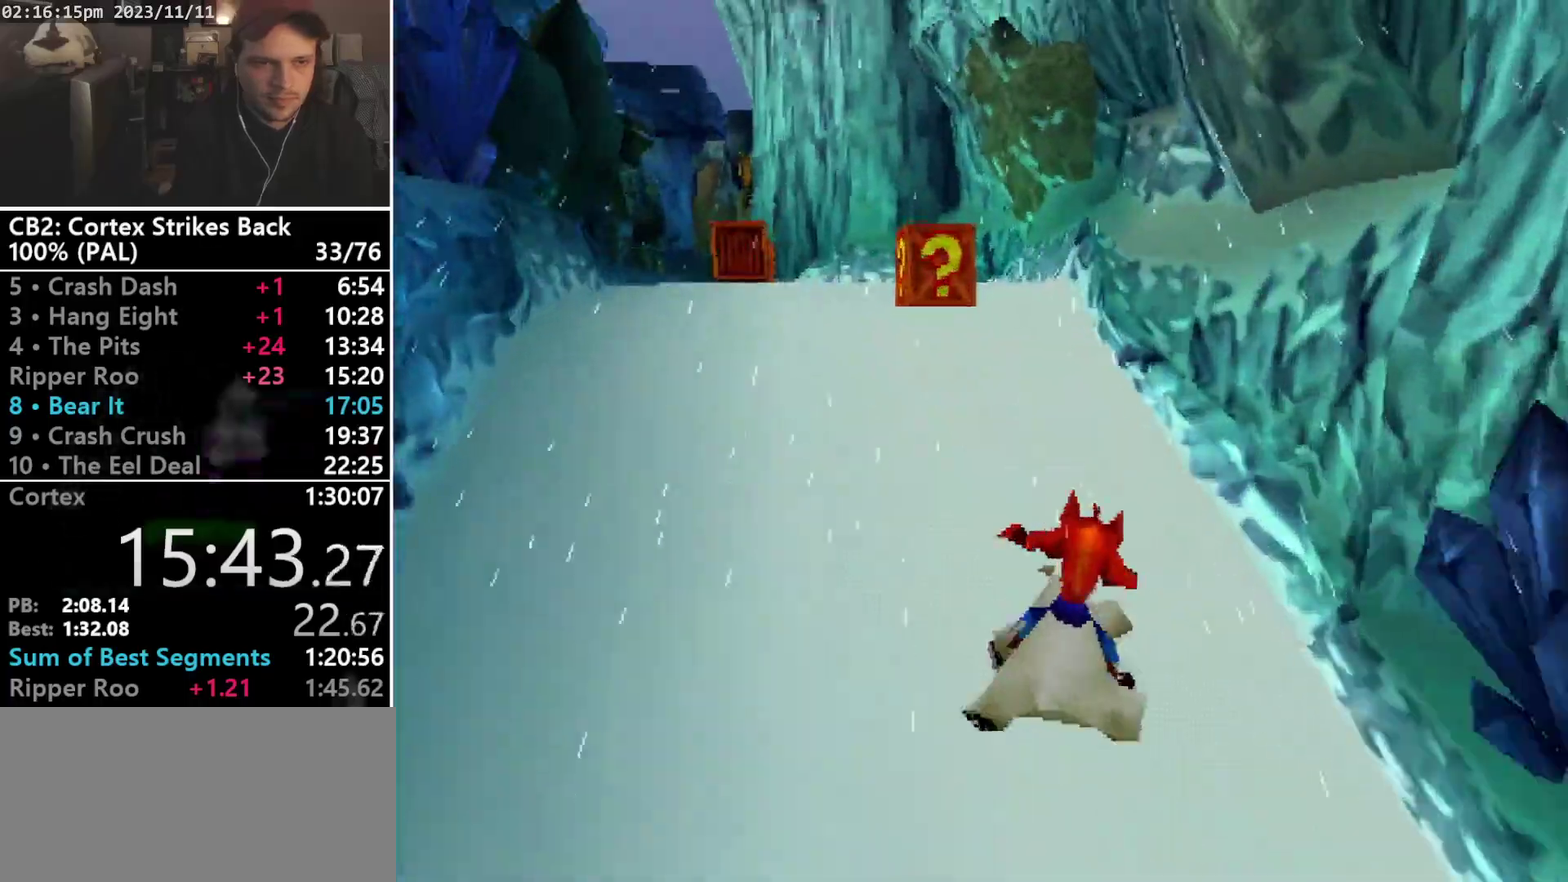
{"buttons": ["DPAD_LEFT"], "events": [[433, "DPAD_LEFT", "down"]]}
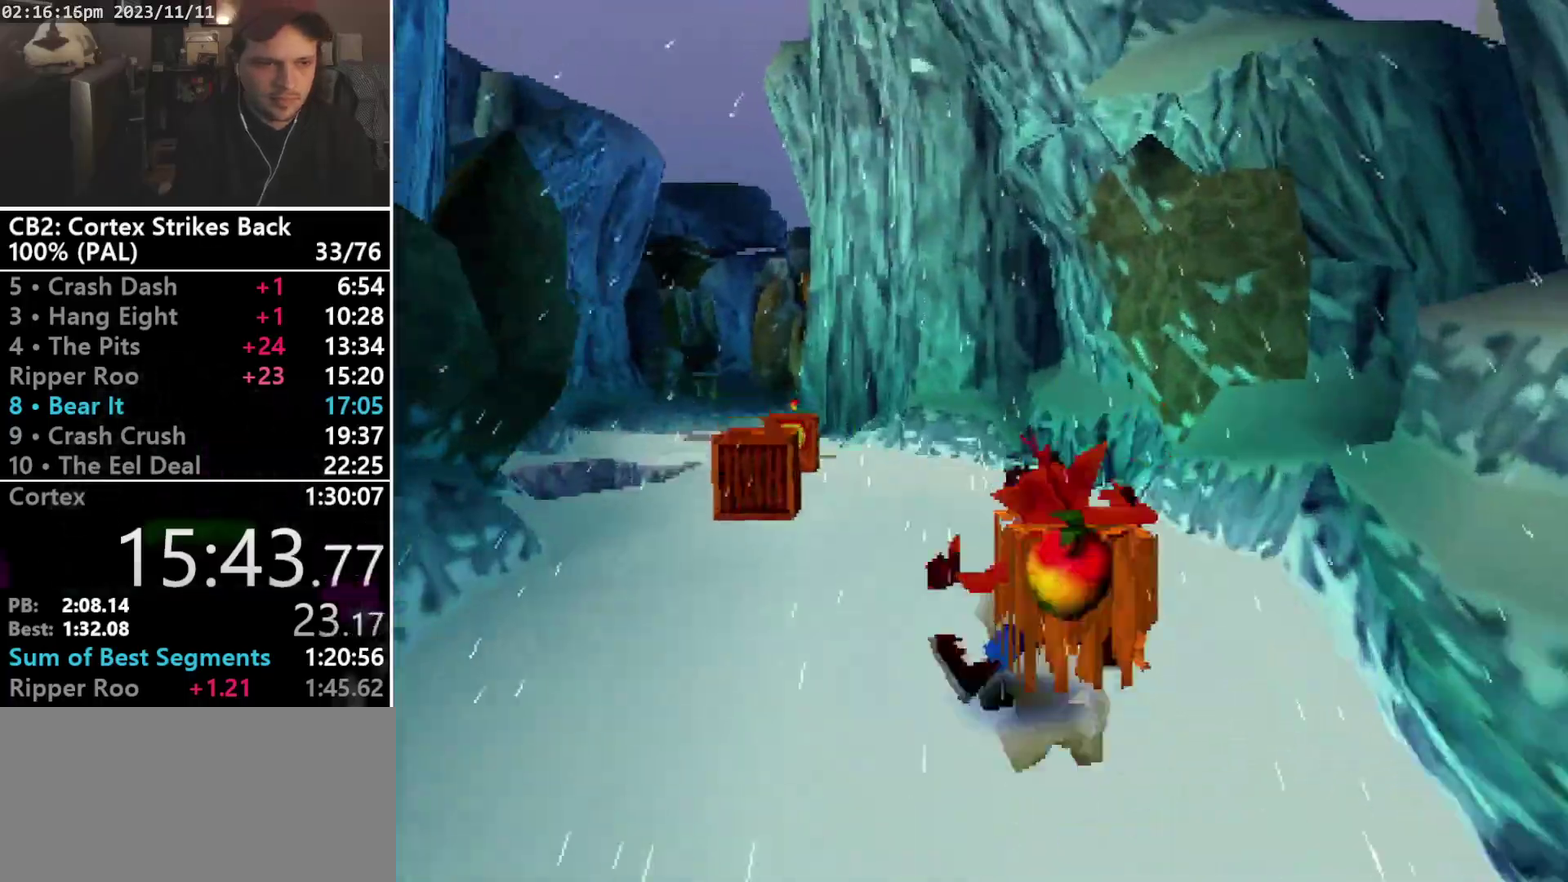
{"buttons": [], "events": [[467, "DPAD_LEFT", "up"]]}
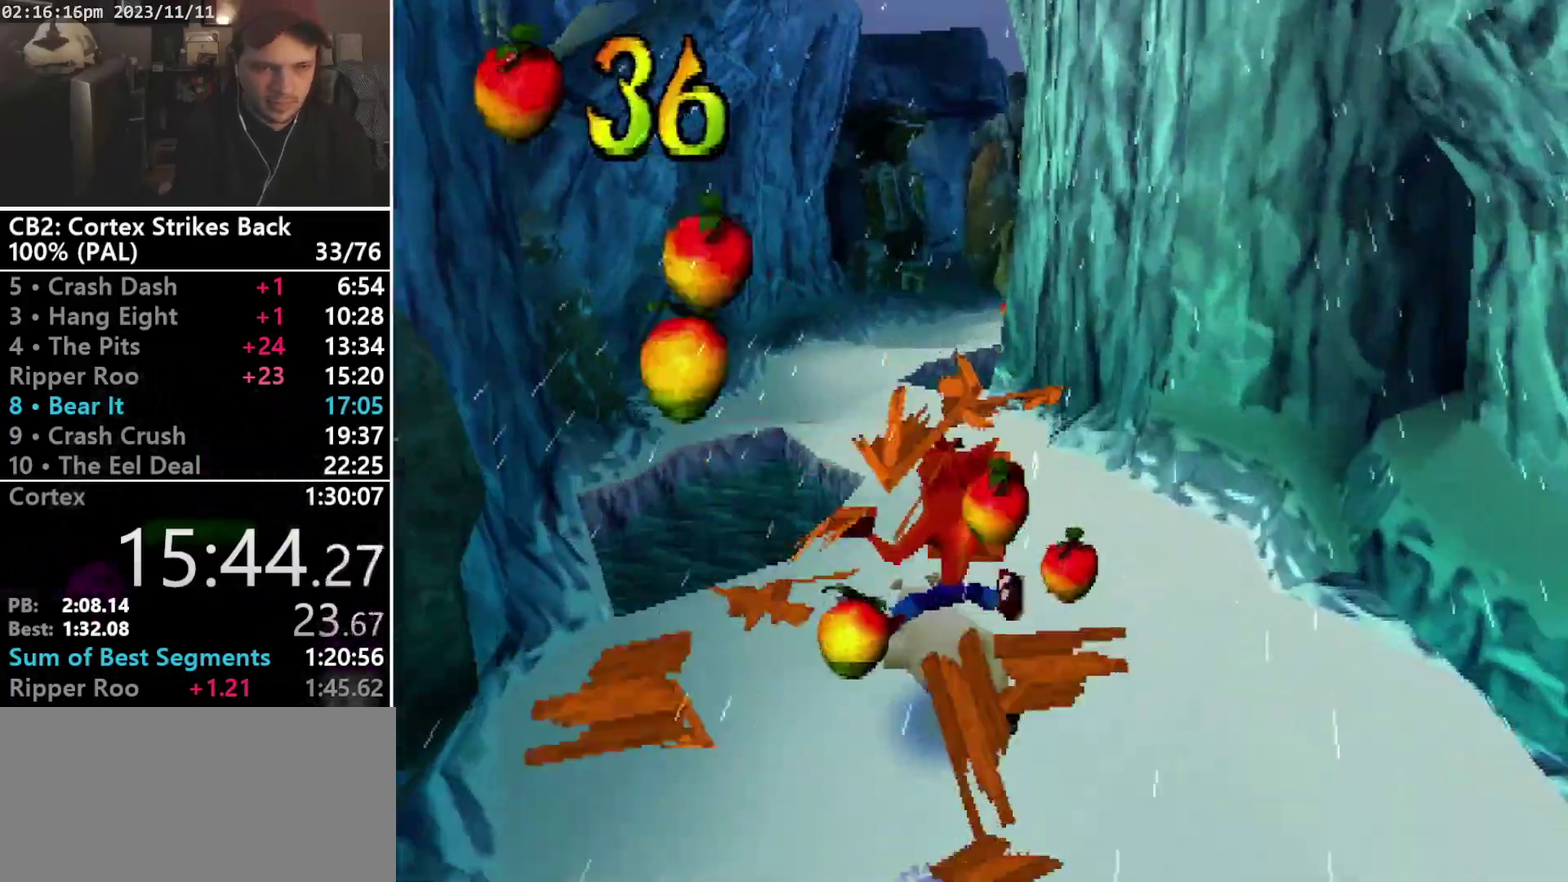
{"buttons": ["CROSS", "R1"], "events": [[67, "DPAD_RIGHT", "down"], [200, "DPAD_RIGHT", "up"], [233, "R1", "down"], [433, "CROSS", "down"]]}
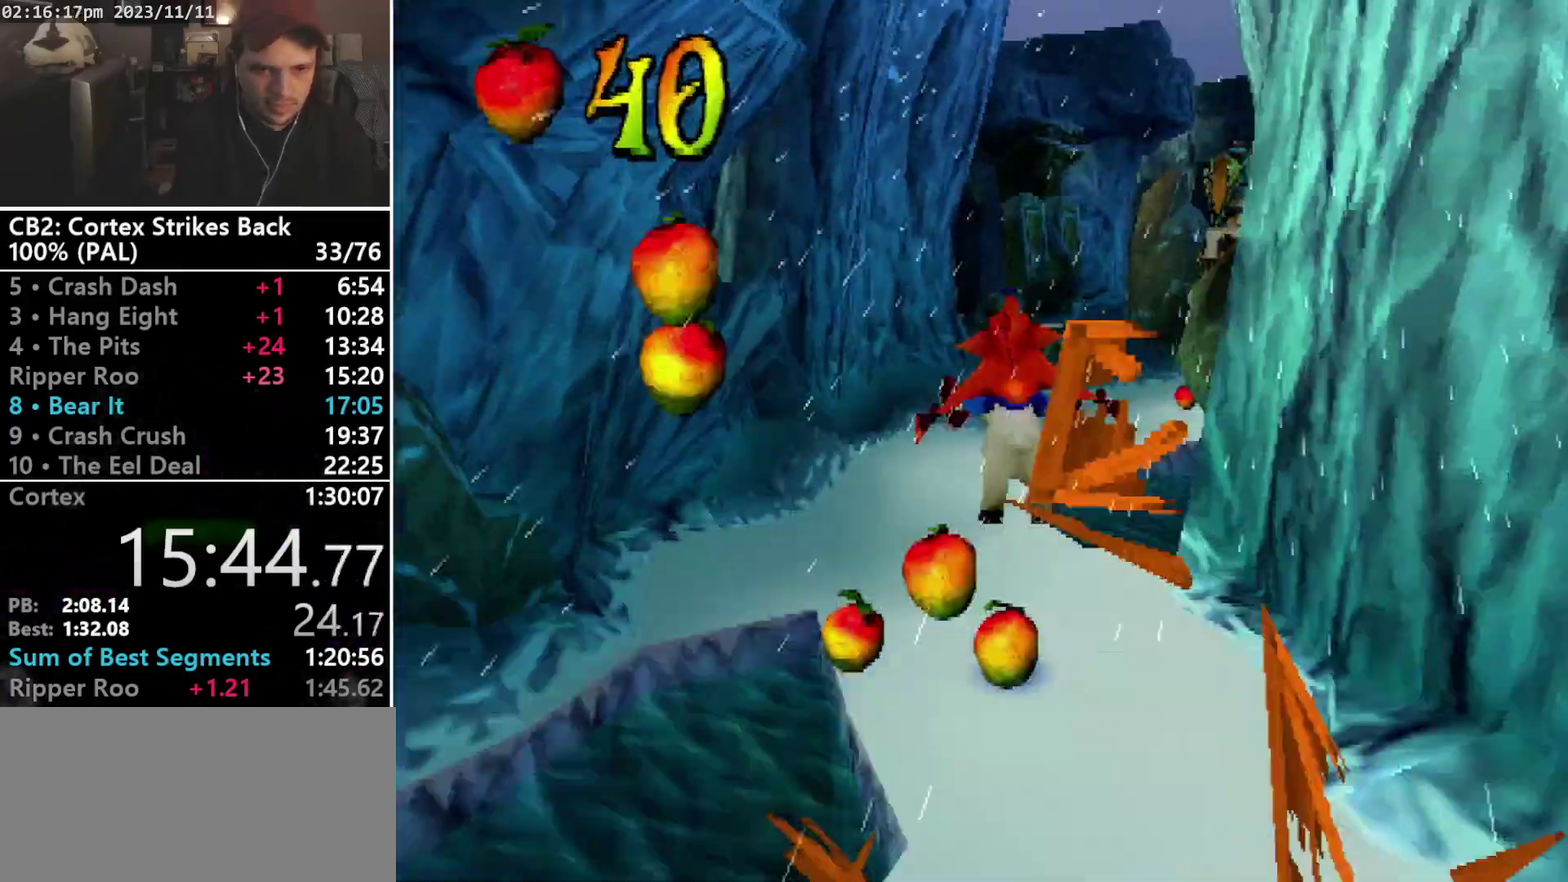
{"buttons": ["DPAD_LEFT"], "events": [[200, "CROSS", "up"], [200, "R1", "up"], [467, "DPAD_LEFT", "down"]]}
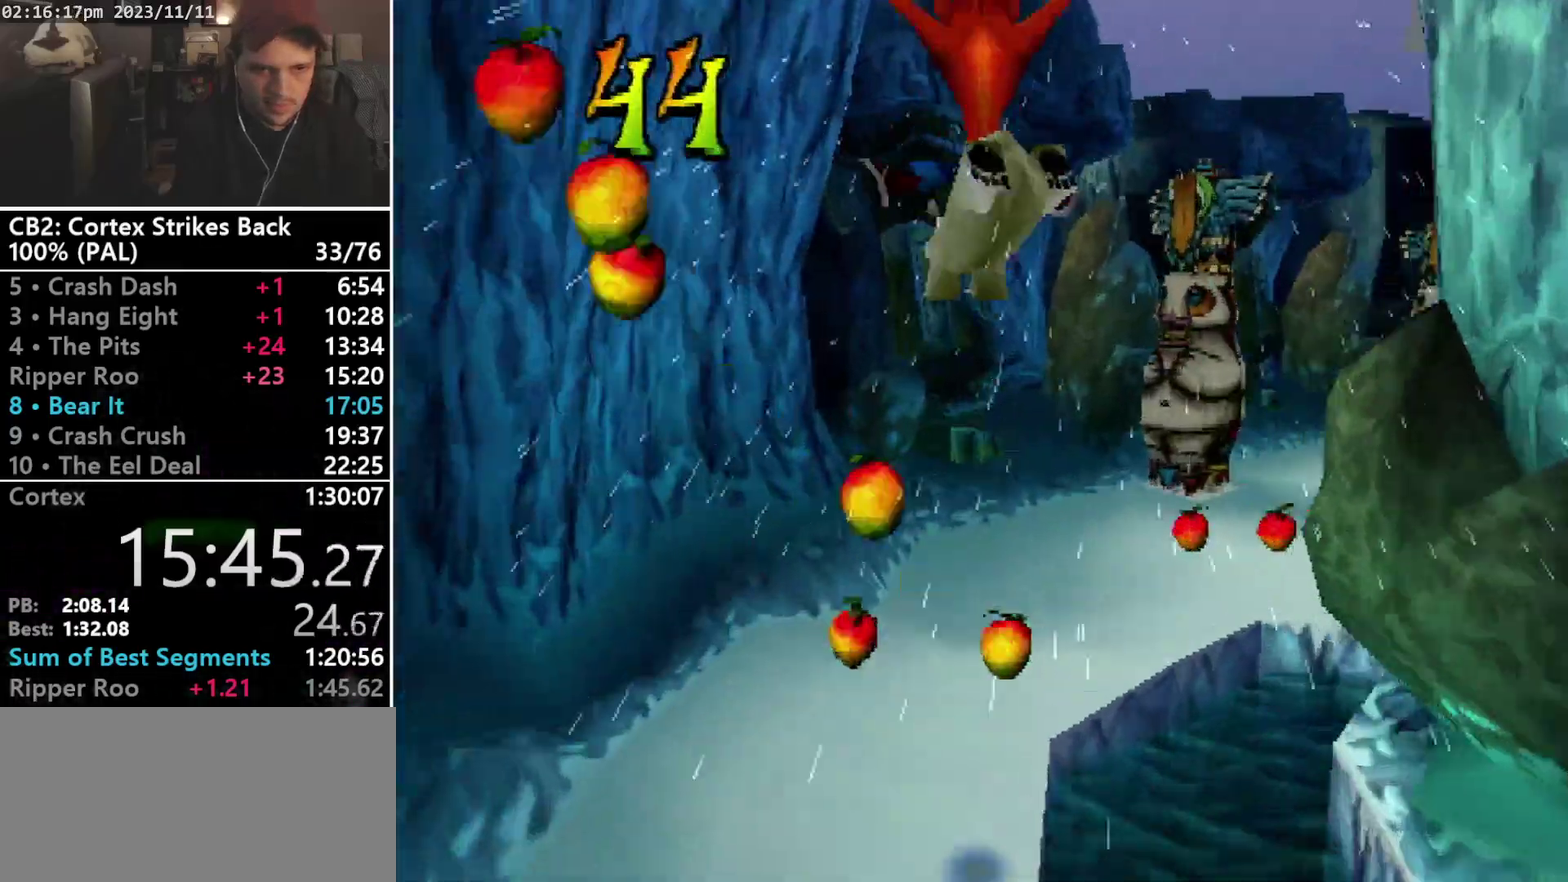
{"buttons": ["DPAD_RIGHT"], "events": [[167, "DPAD_LEFT", "up"], [333, "DPAD_RIGHT", "down"]]}
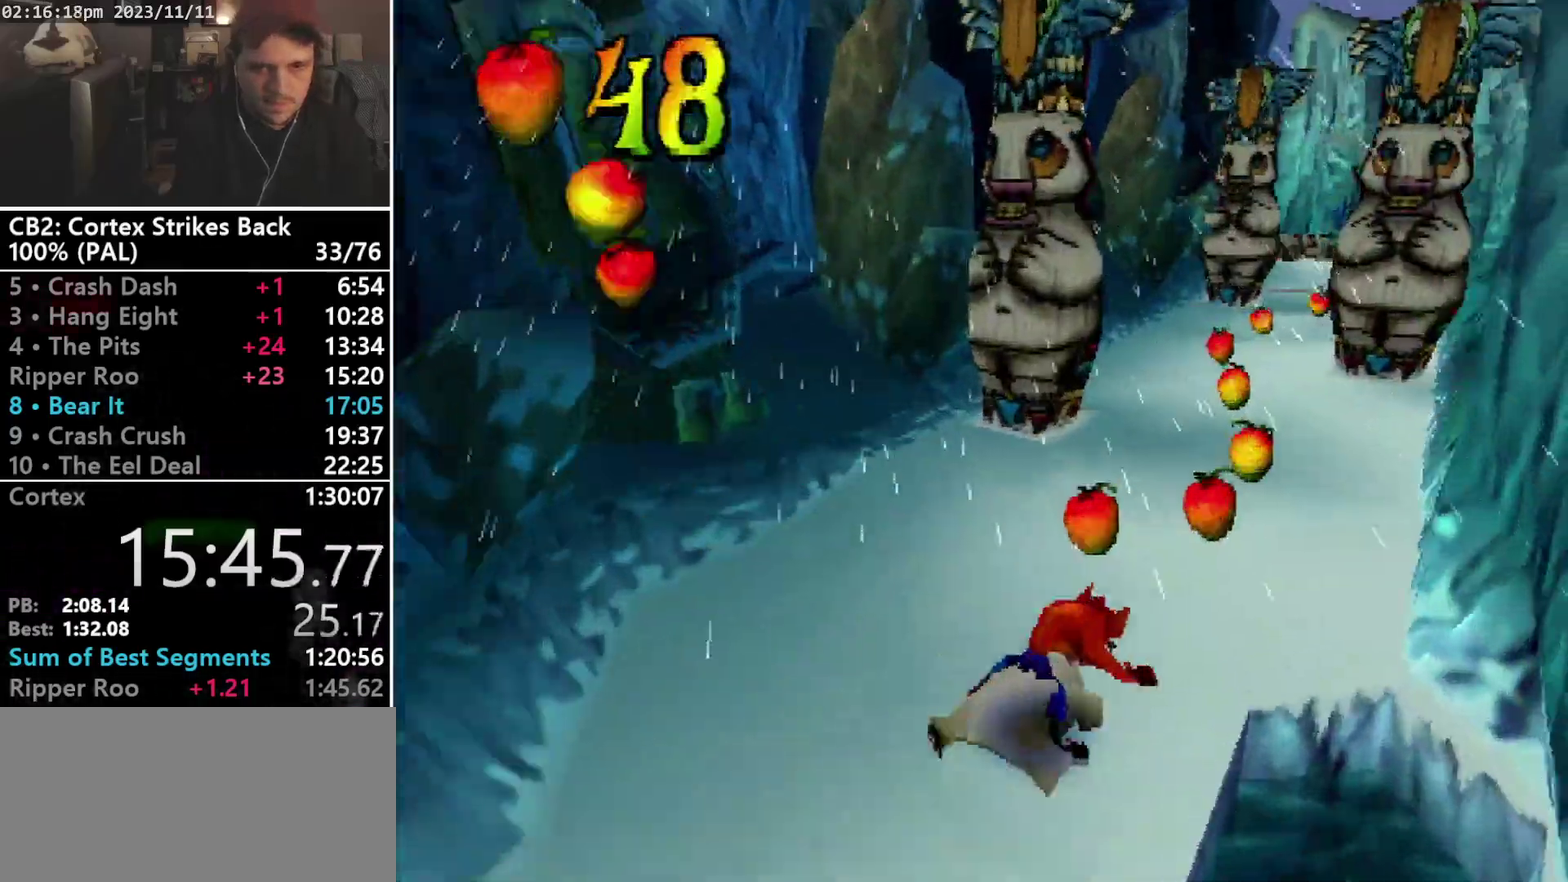
{"buttons": ["CROSS", "R1"], "events": [[400, "DPAD_RIGHT", "up"], [433, "R1", "down"], [500, "CROSS", "down"]]}
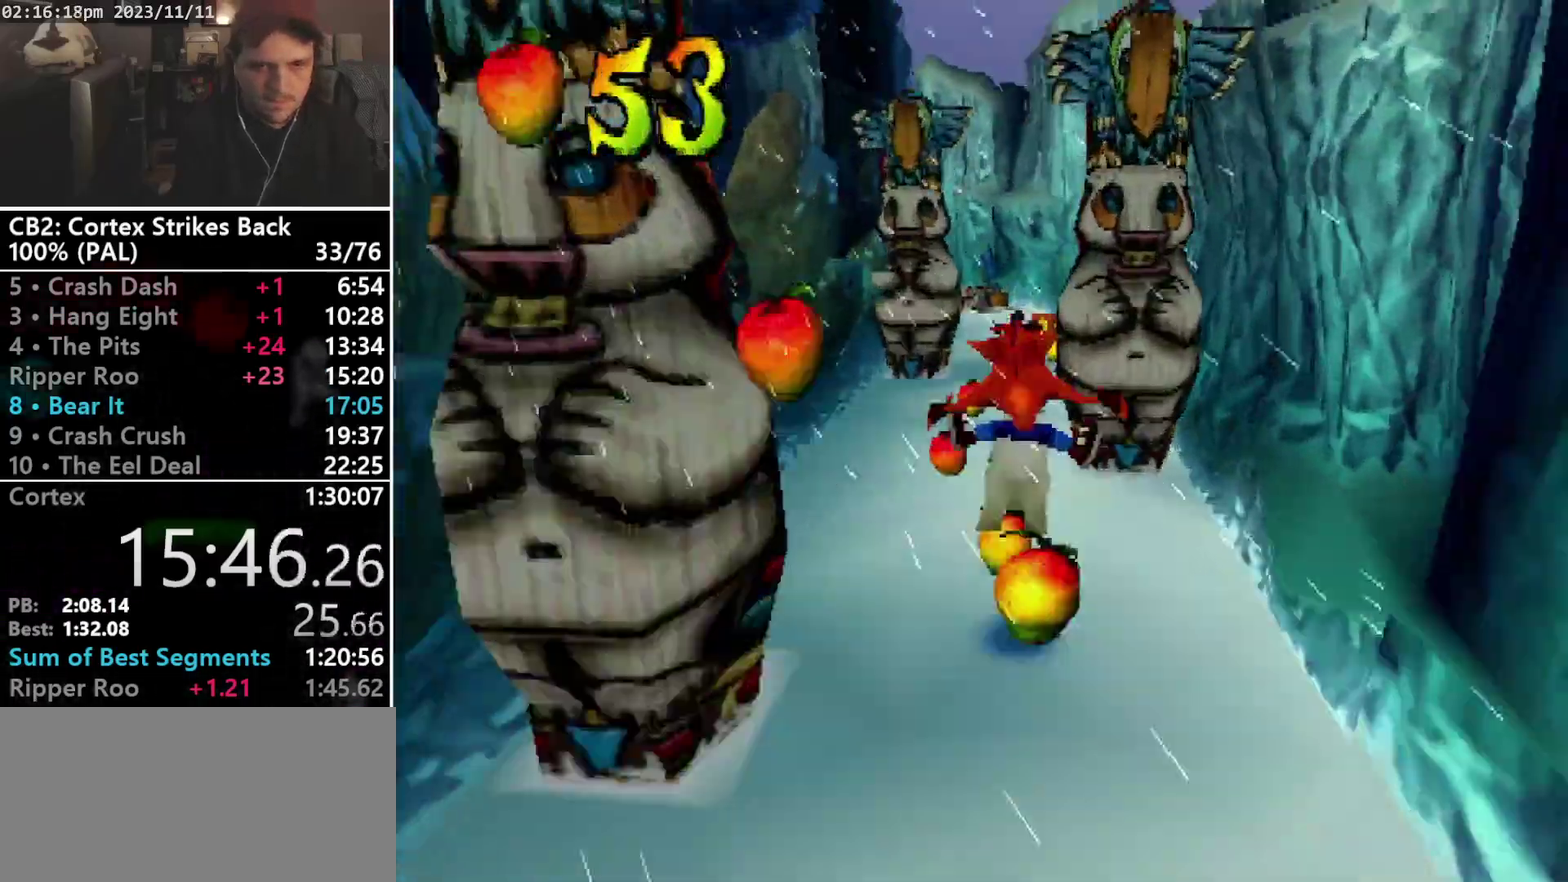
{"buttons": ["DPAD_RIGHT"], "events": [[67, "DPAD_LEFT", "down"], [133, "CROSS", "up"], [167, "R1", "up"], [333, "DPAD_LEFT", "up"], [433, "DPAD_RIGHT", "down"]]}
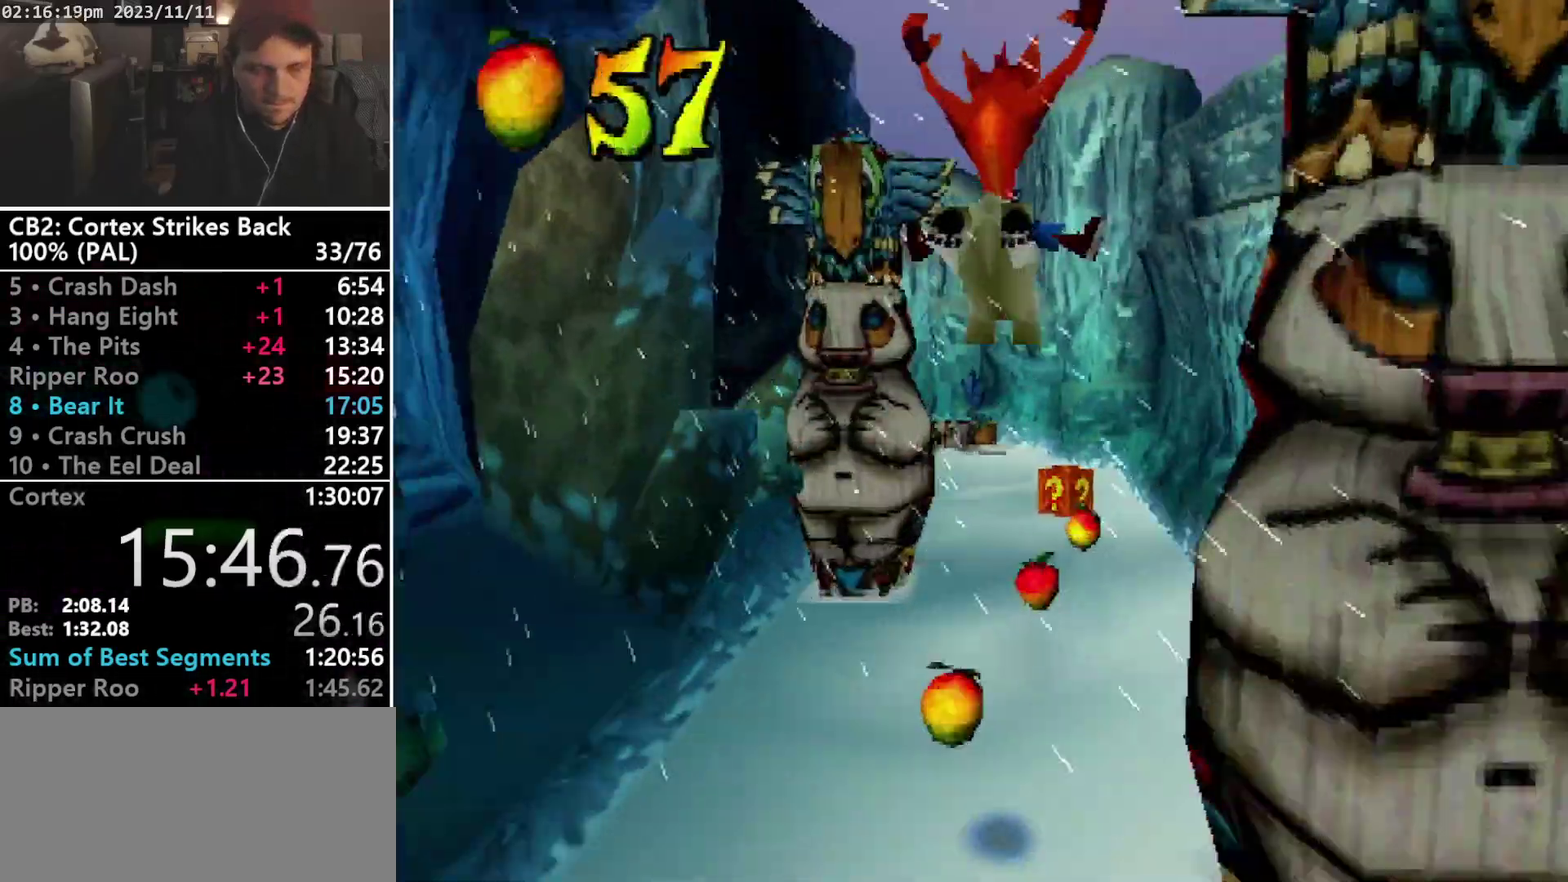
{"buttons": [], "events": [[433, "DPAD_RIGHT", "up"]]}
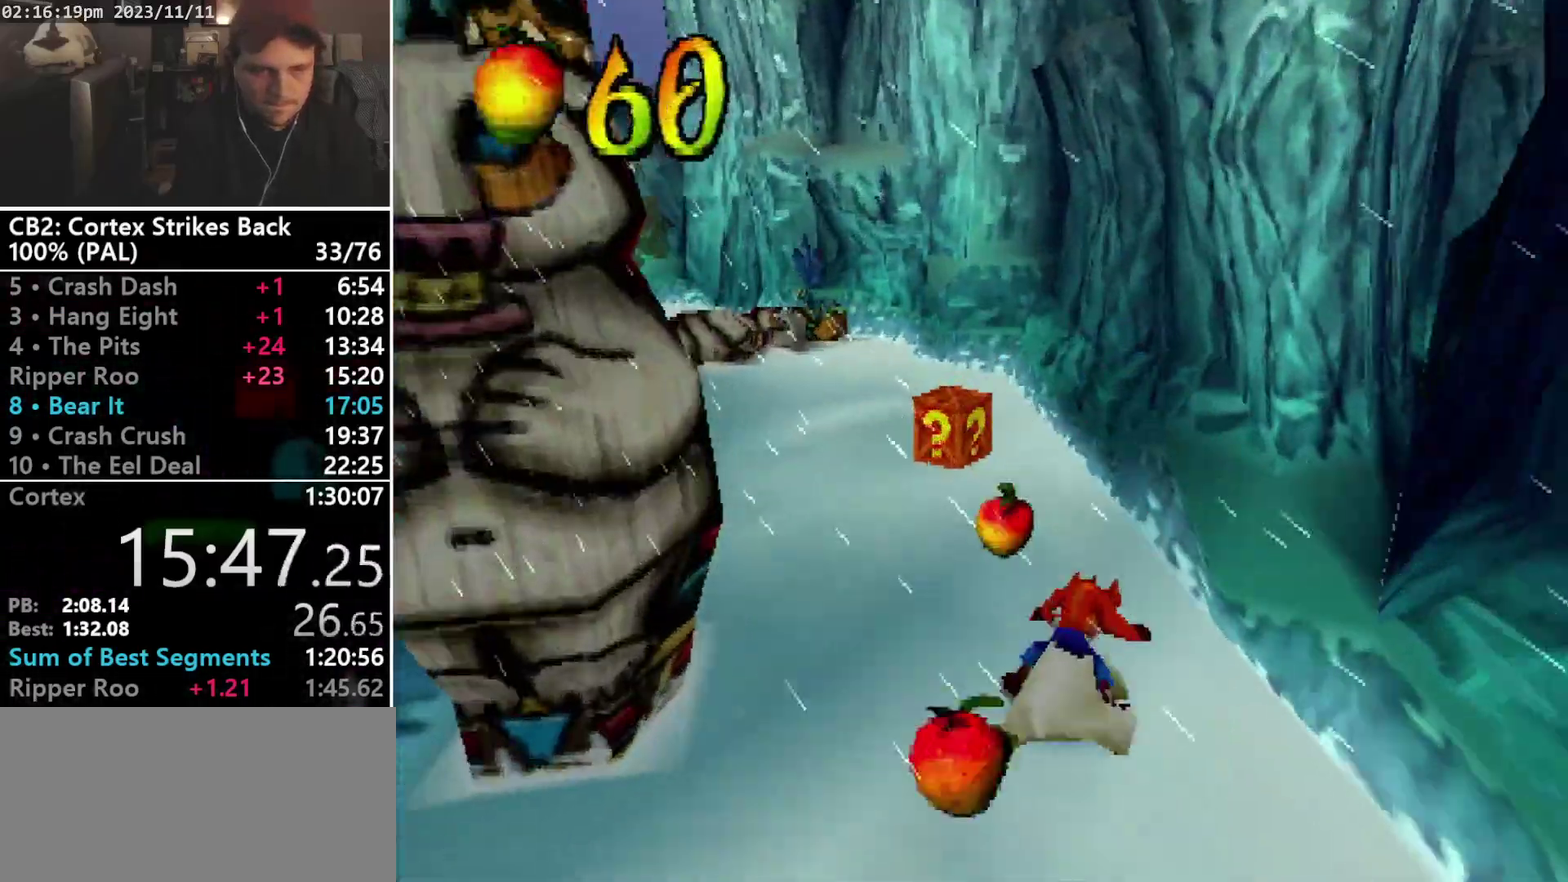
{"buttons": ["CROSS", "R1", "DPAD_LEFT"], "events": [[267, "R1", "down"], [467, "DPAD_LEFT", "down"], [500, "CROSS", "down"]]}
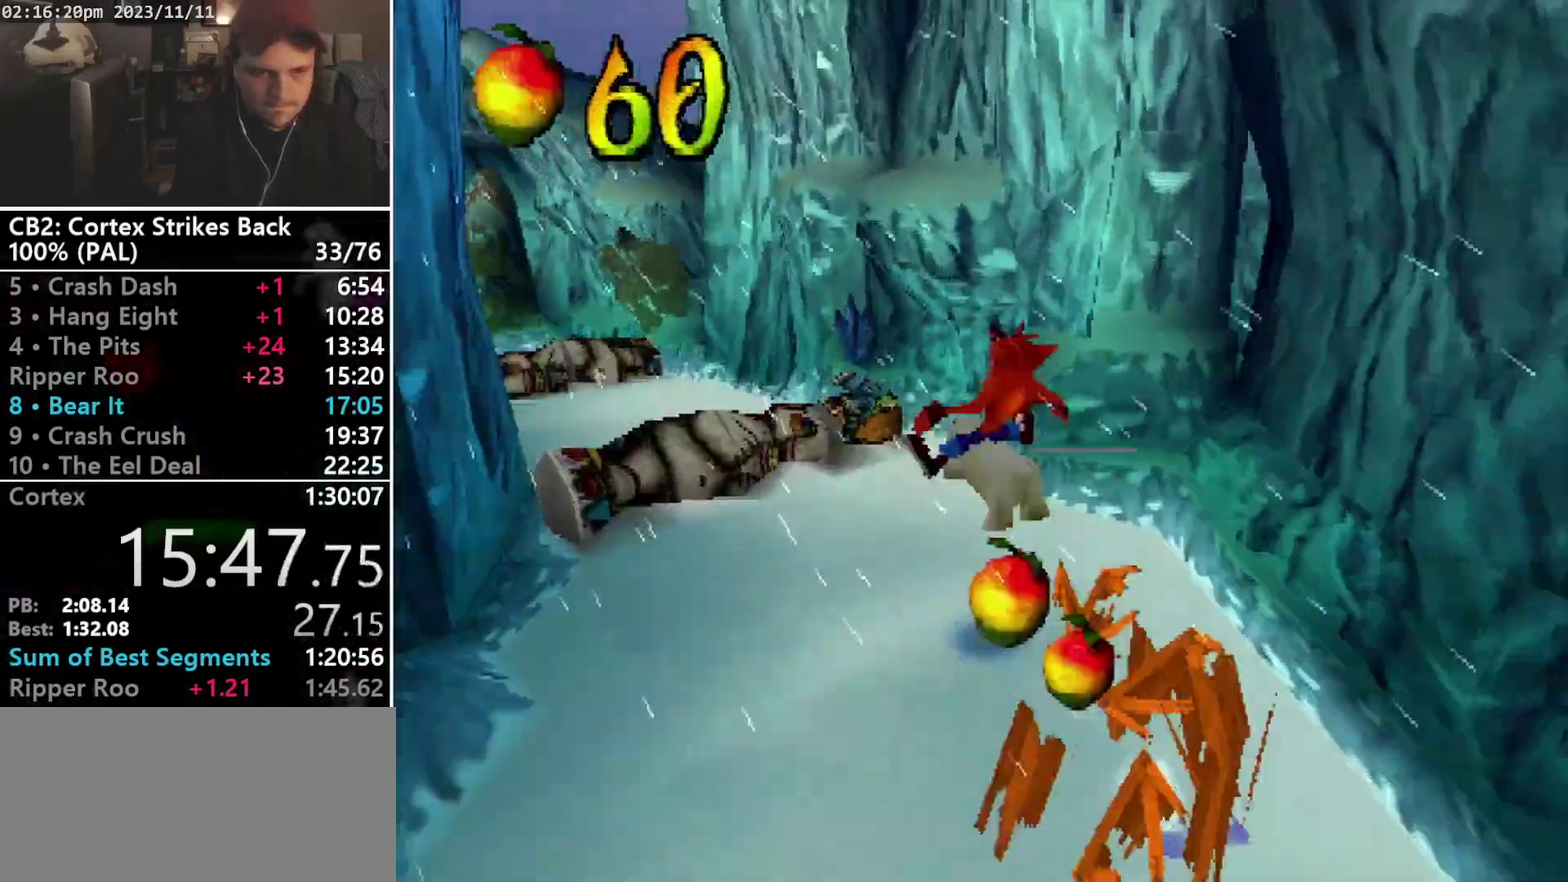
{"buttons": [], "events": [[167, "CROSS", "up"], [167, "R1", "up"], [500, "DPAD_LEFT", "up"]]}
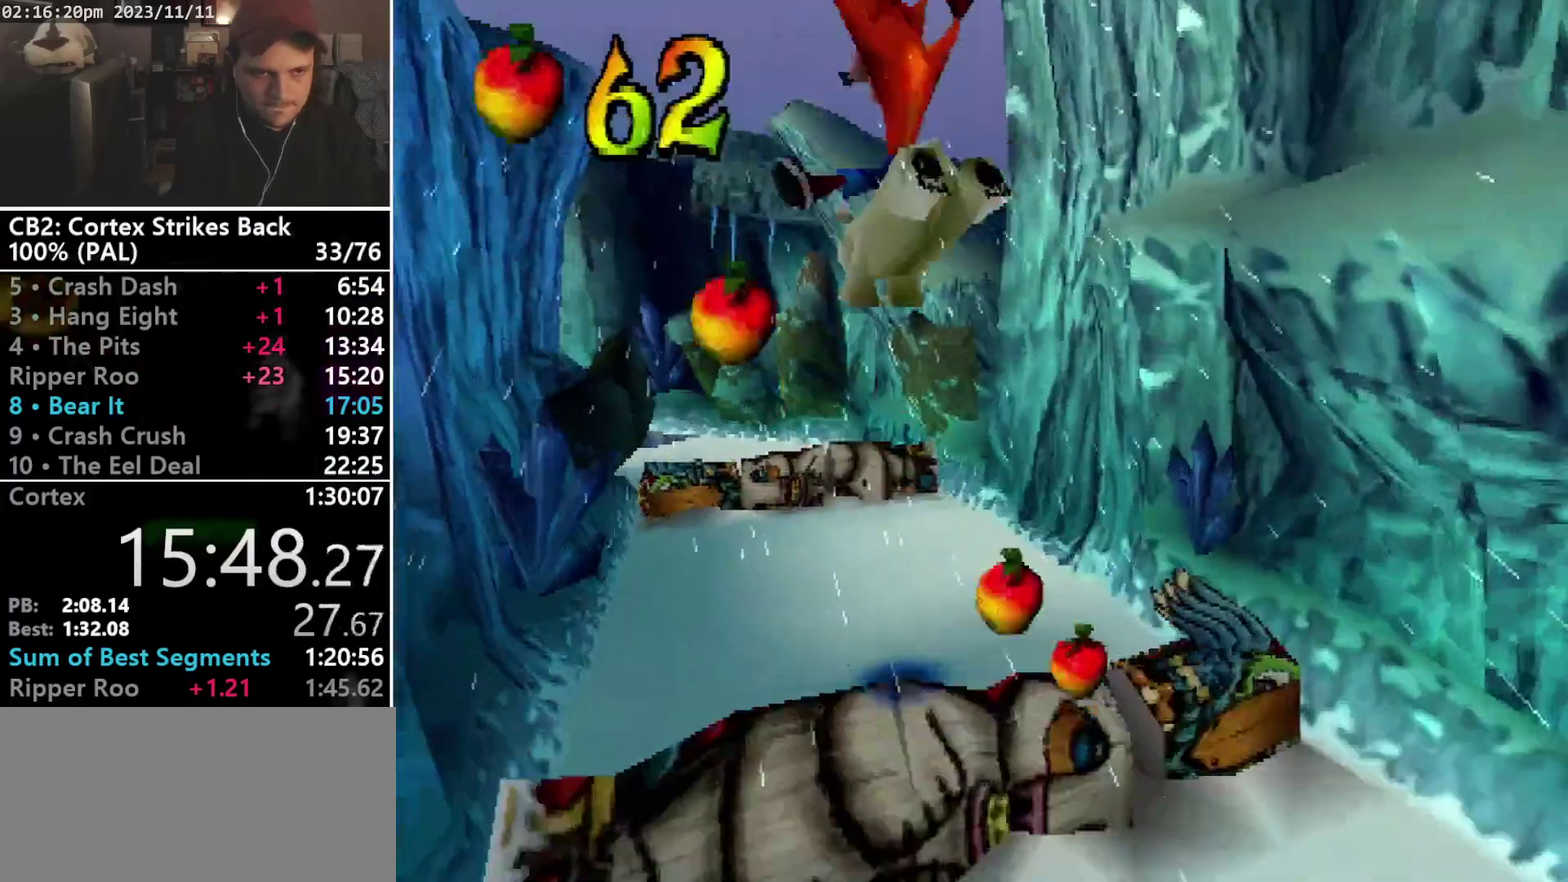
{"buttons": [], "events": []}
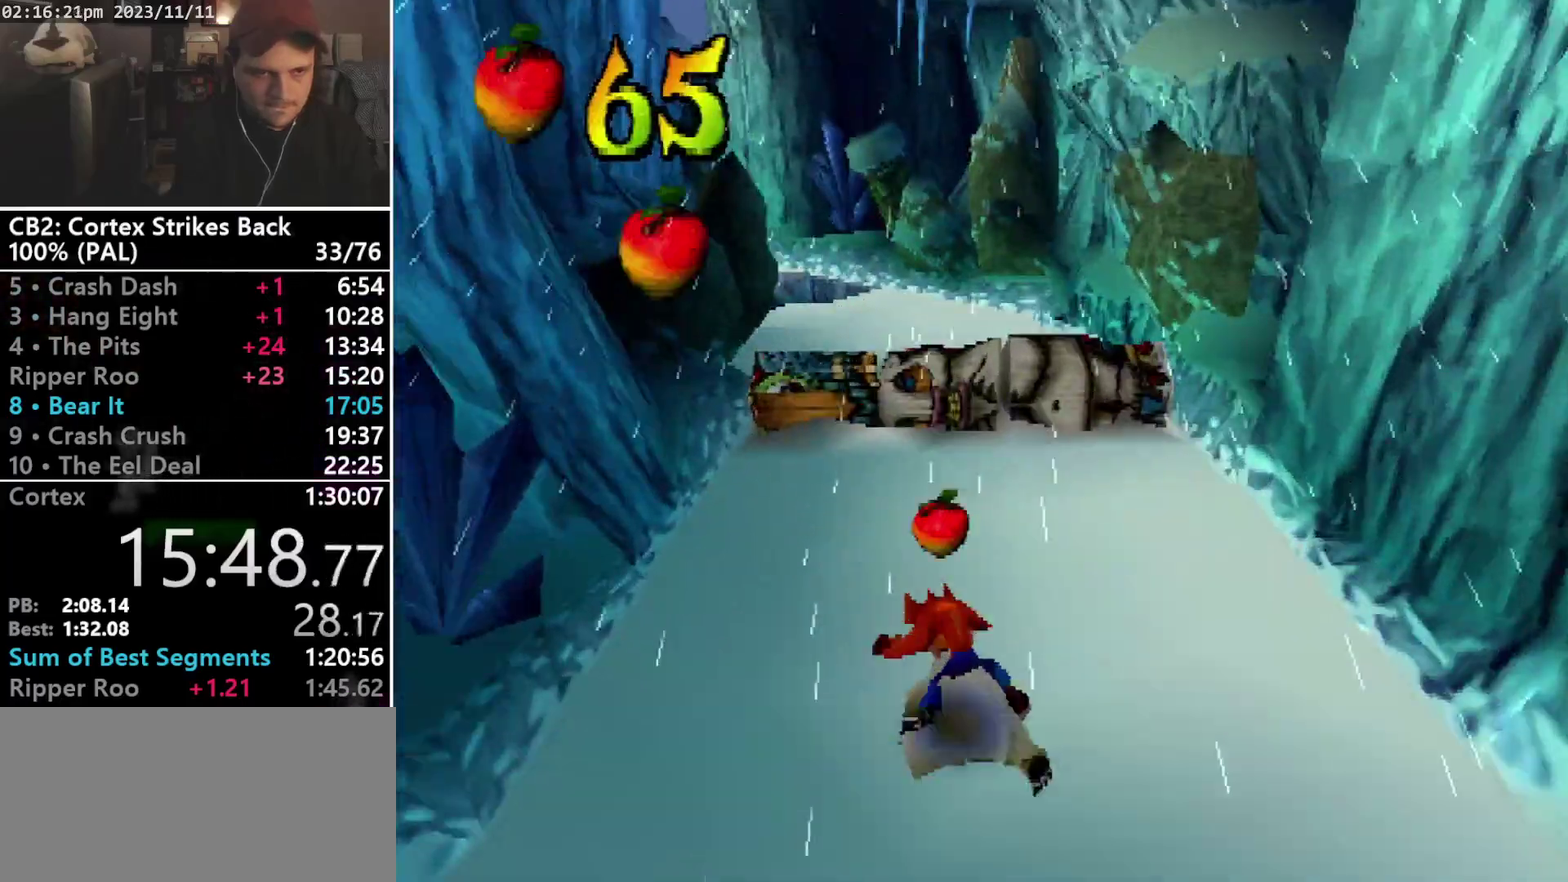
{"buttons": [], "events": [[233, "CROSS", "down"], [400, "CROSS", "up"]]}
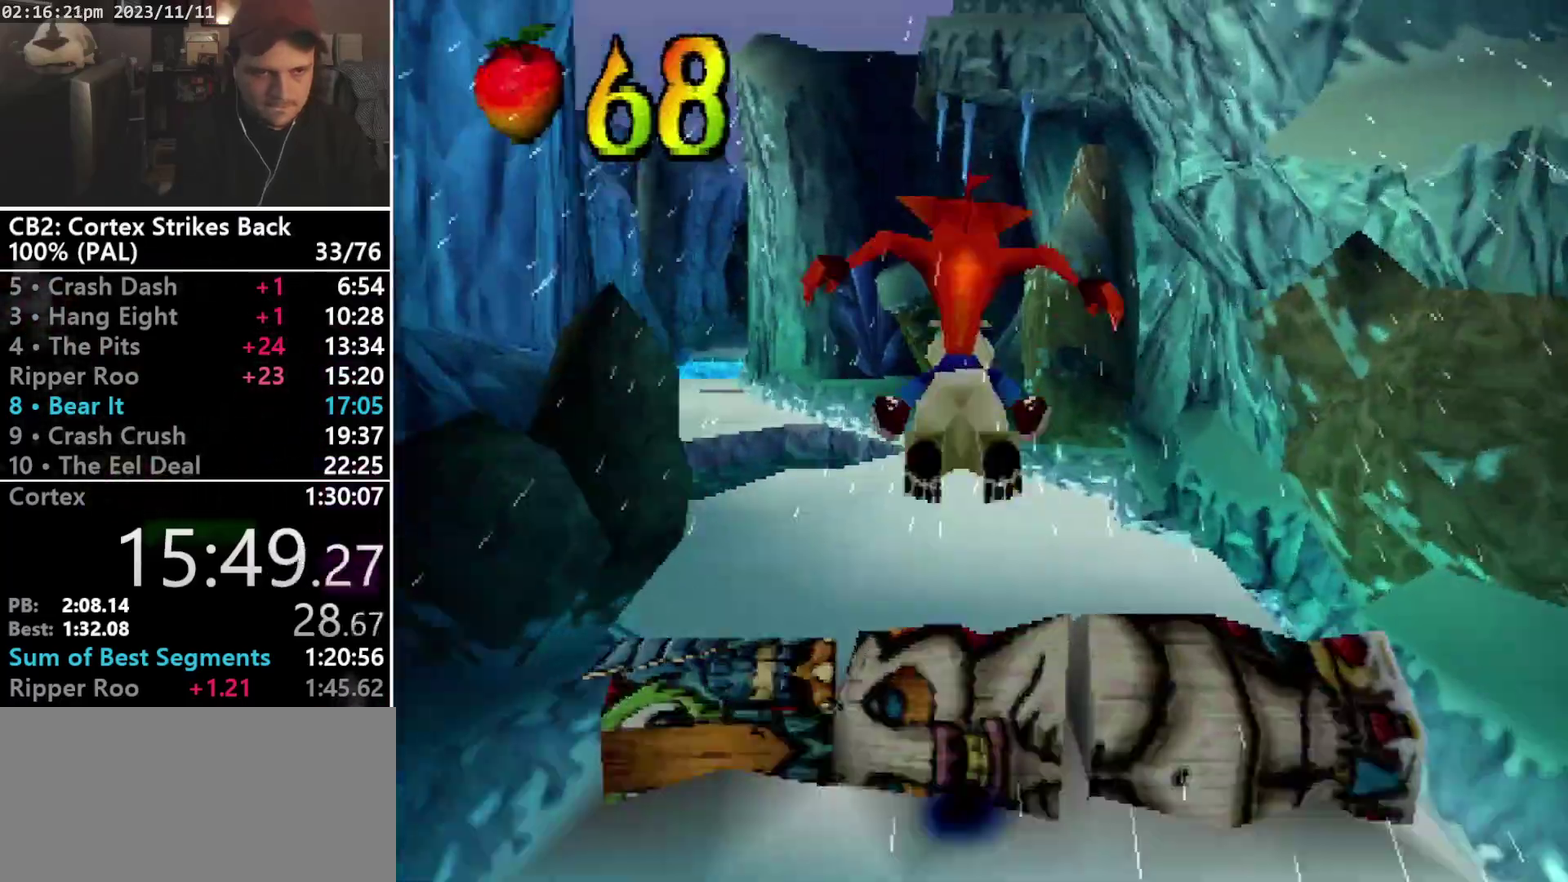
{"buttons": [], "events": []}
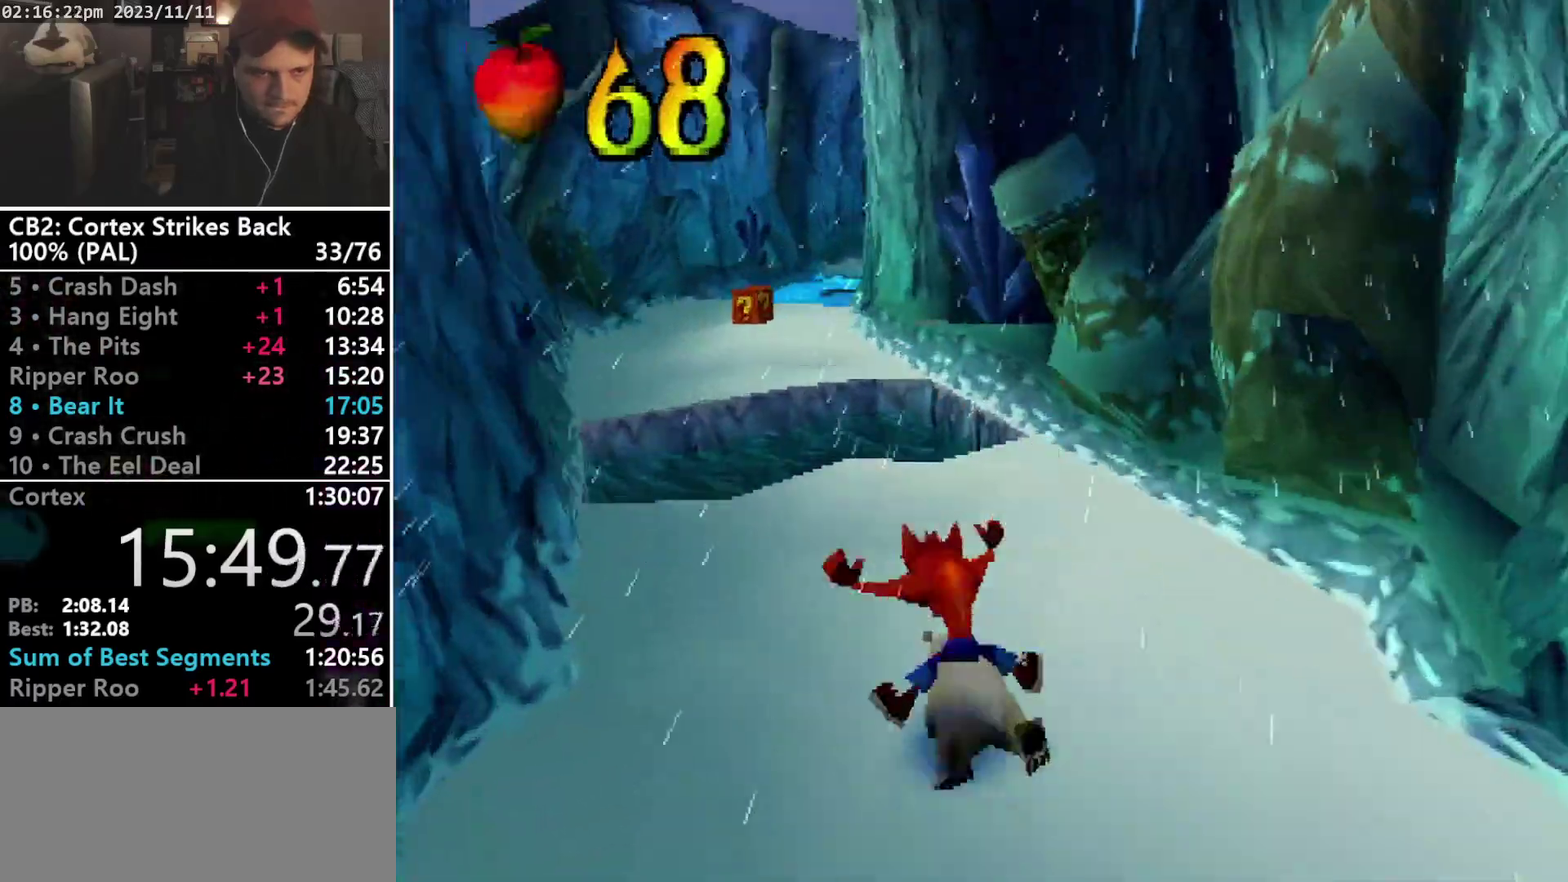
{"buttons": [], "events": [[100, "R1", "down"], [167, "CROSS", "down"], [300, "CROSS", "up"], [300, "R1", "up"]]}
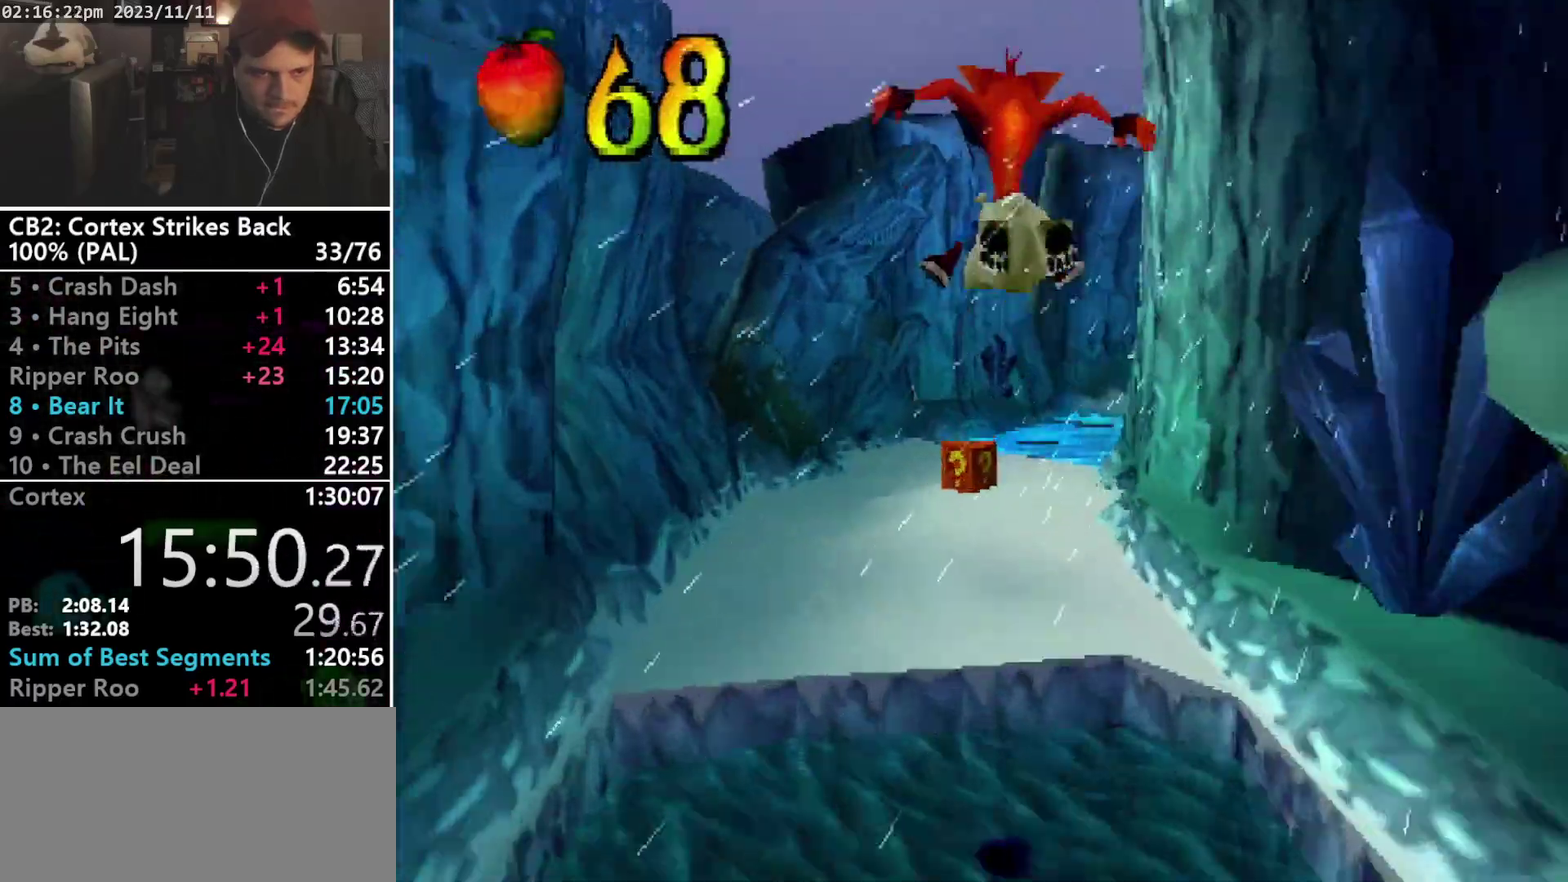
{"buttons": [], "events": []}
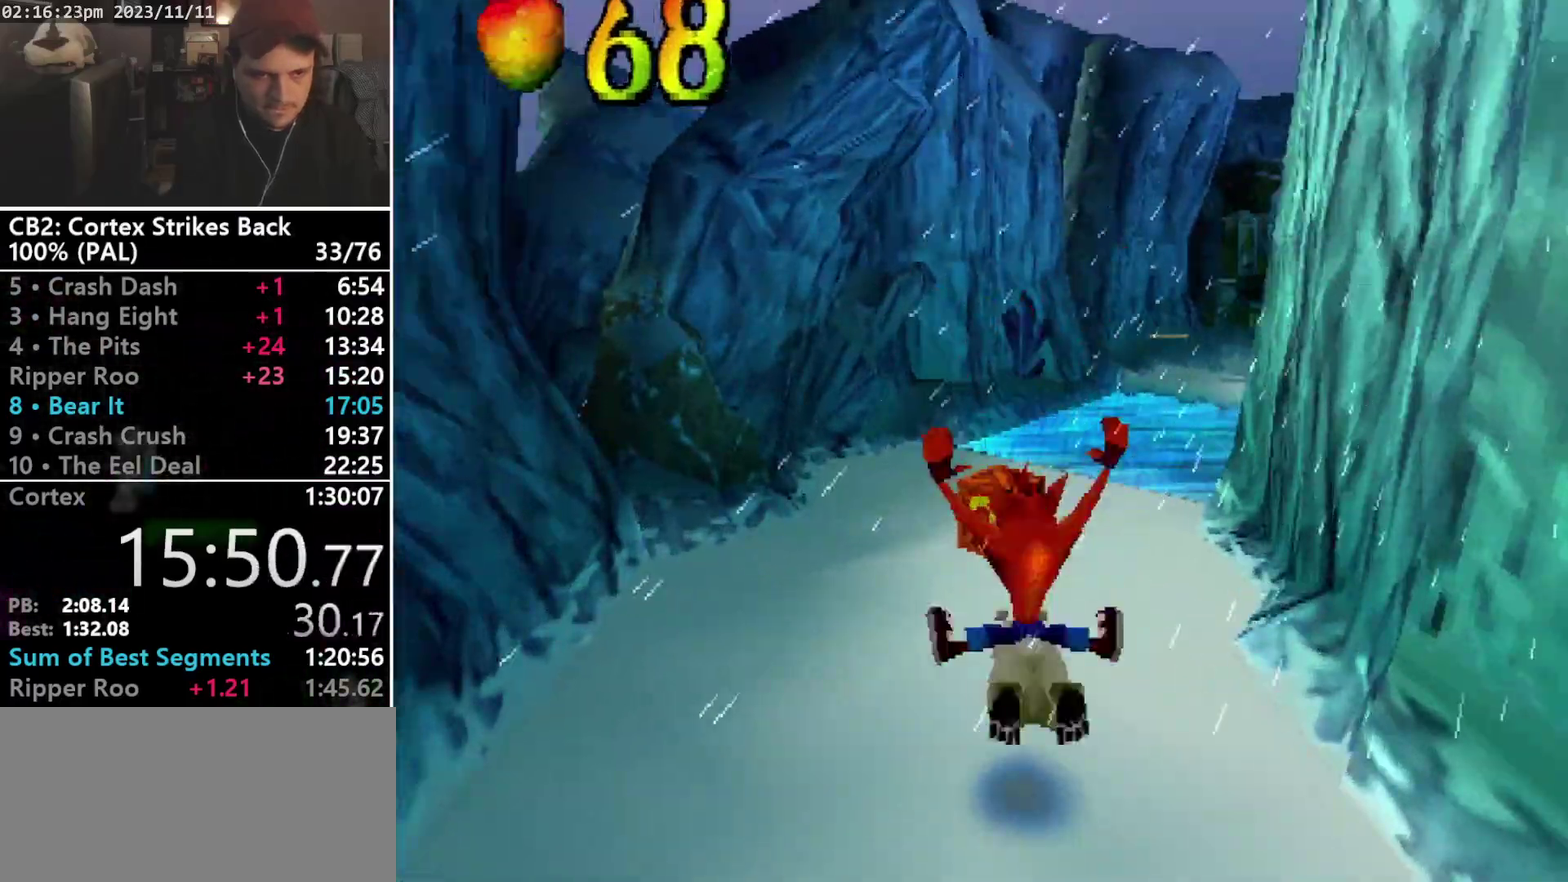
{"buttons": ["CROSS", "R1"], "events": [[233, "R1", "down"], [300, "CROSS", "down"]]}
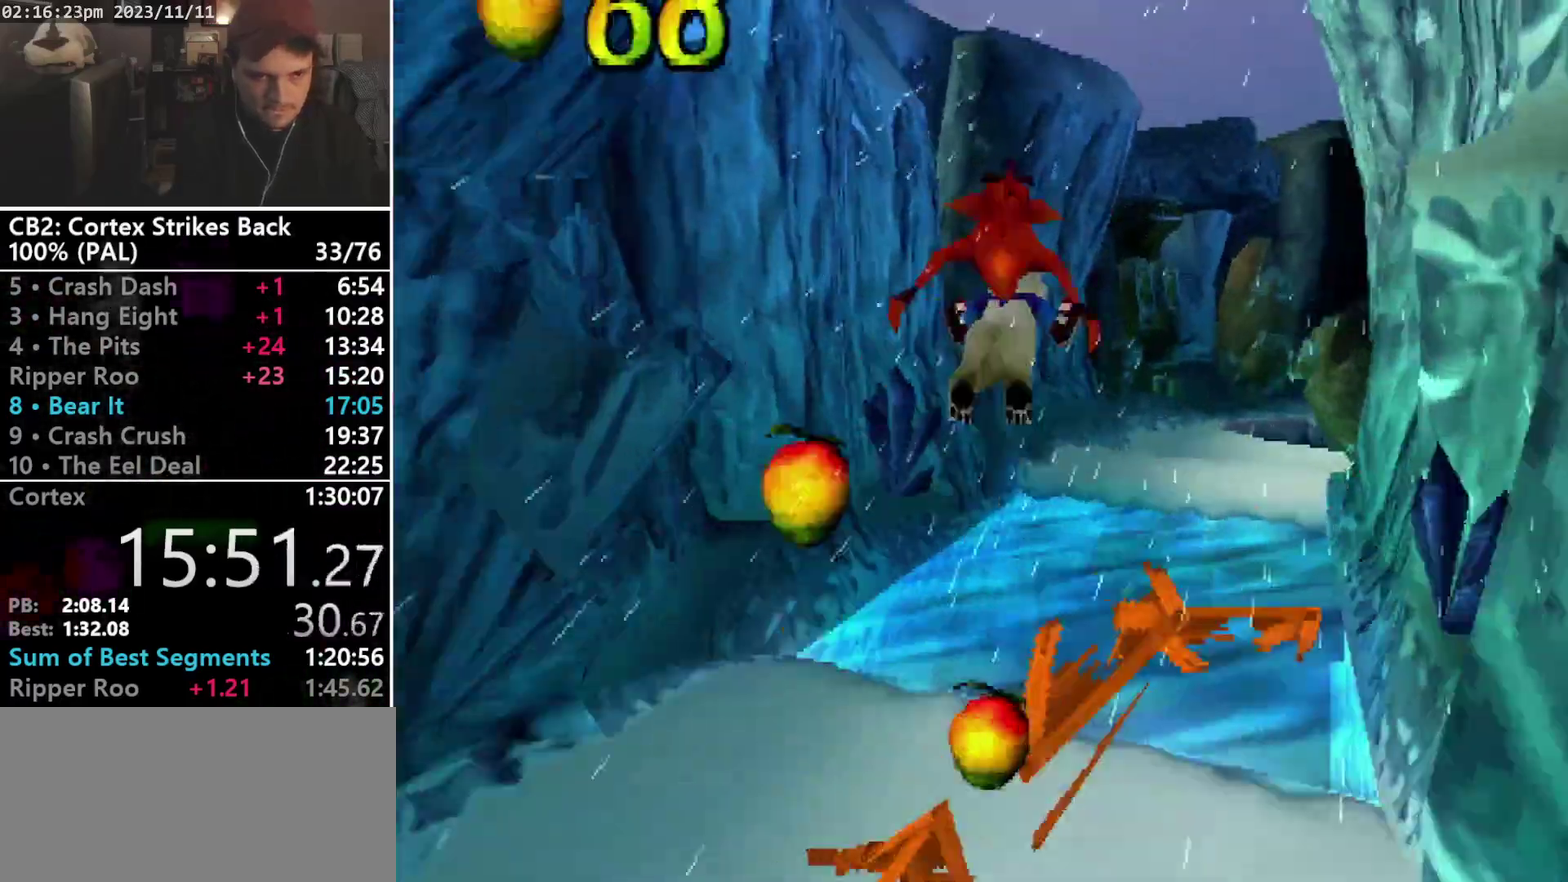
{"buttons": [], "events": [[267, "CROSS", "up"], [267, "R1", "up"]]}
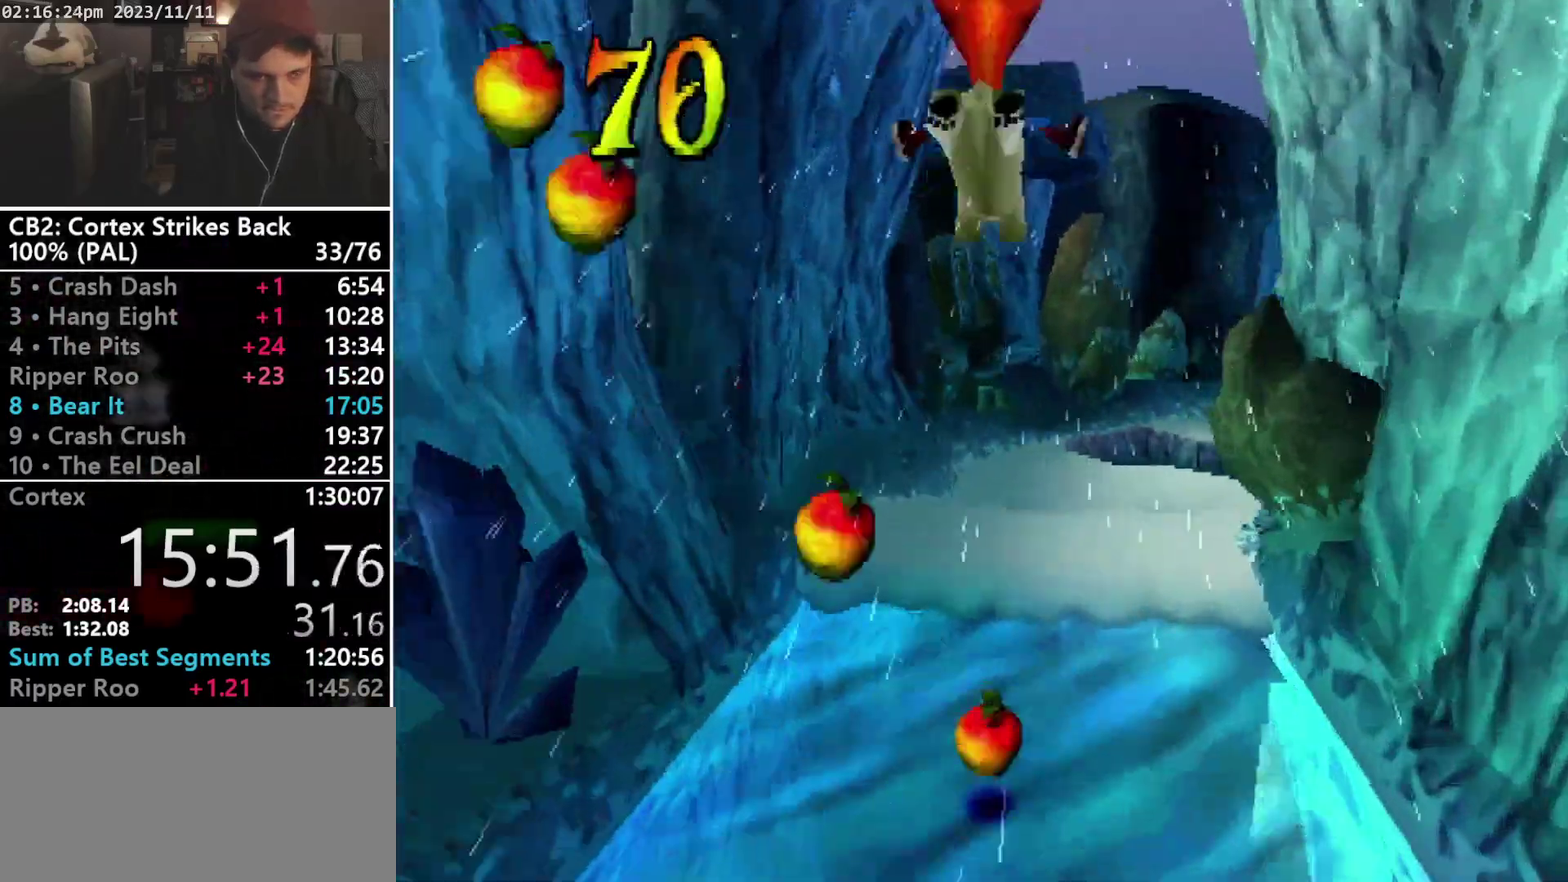
{"buttons": [], "events": []}
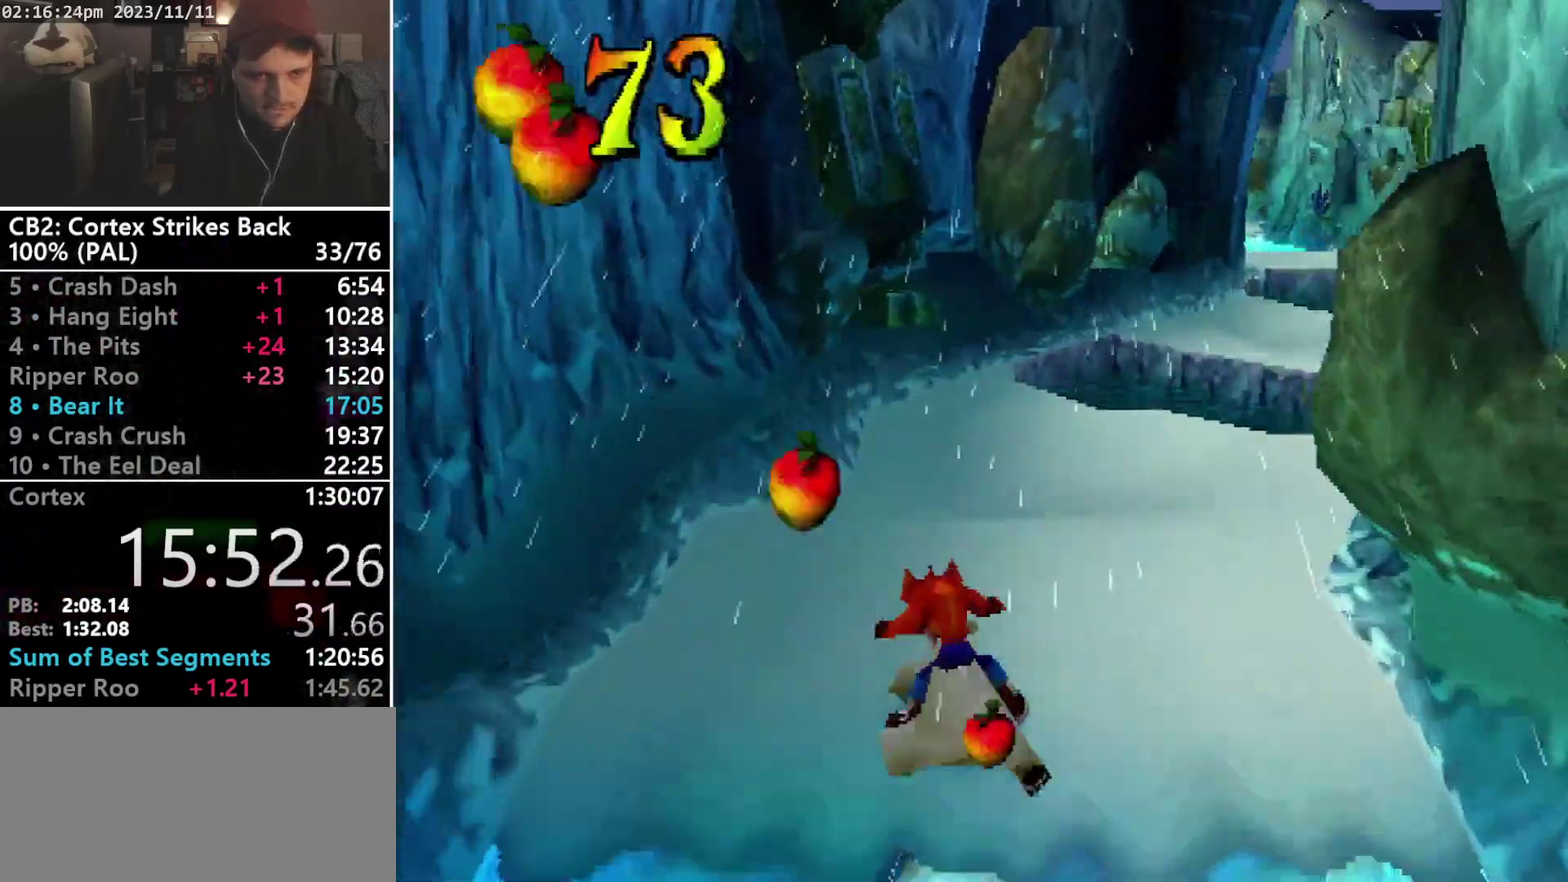
{"buttons": ["CROSS", "R1"], "events": [[33, "R1", "down"], [133, "CROSS", "down"]]}
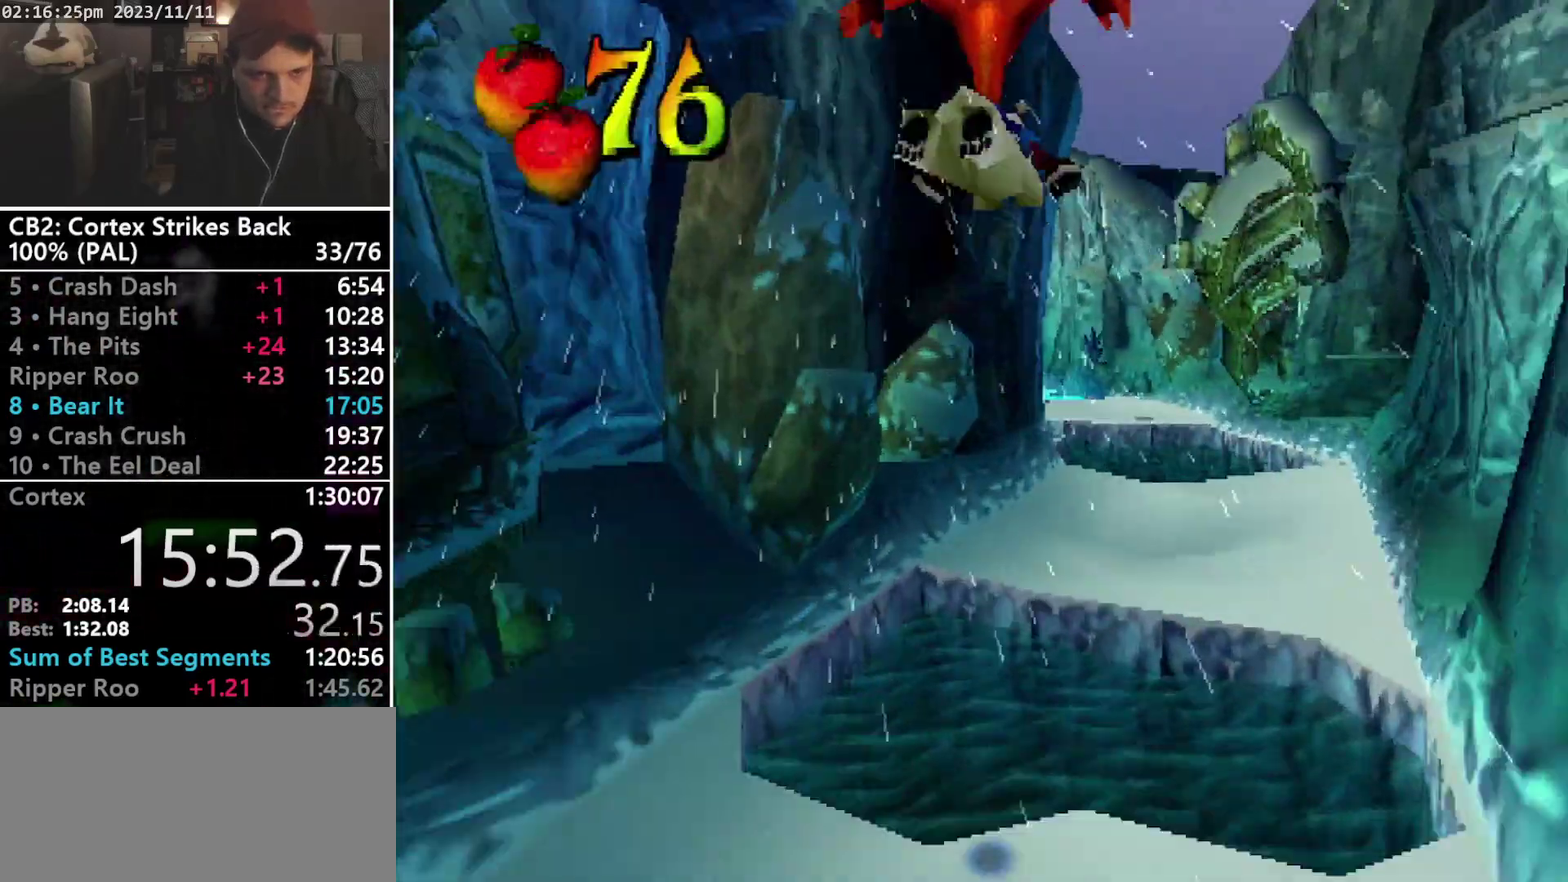
{"buttons": [], "events": [[33, "DPAD_LEFT", "down"], [67, "CROSS", "up"], [67, "R1", "up"], [500, "DPAD_LEFT", "up"]]}
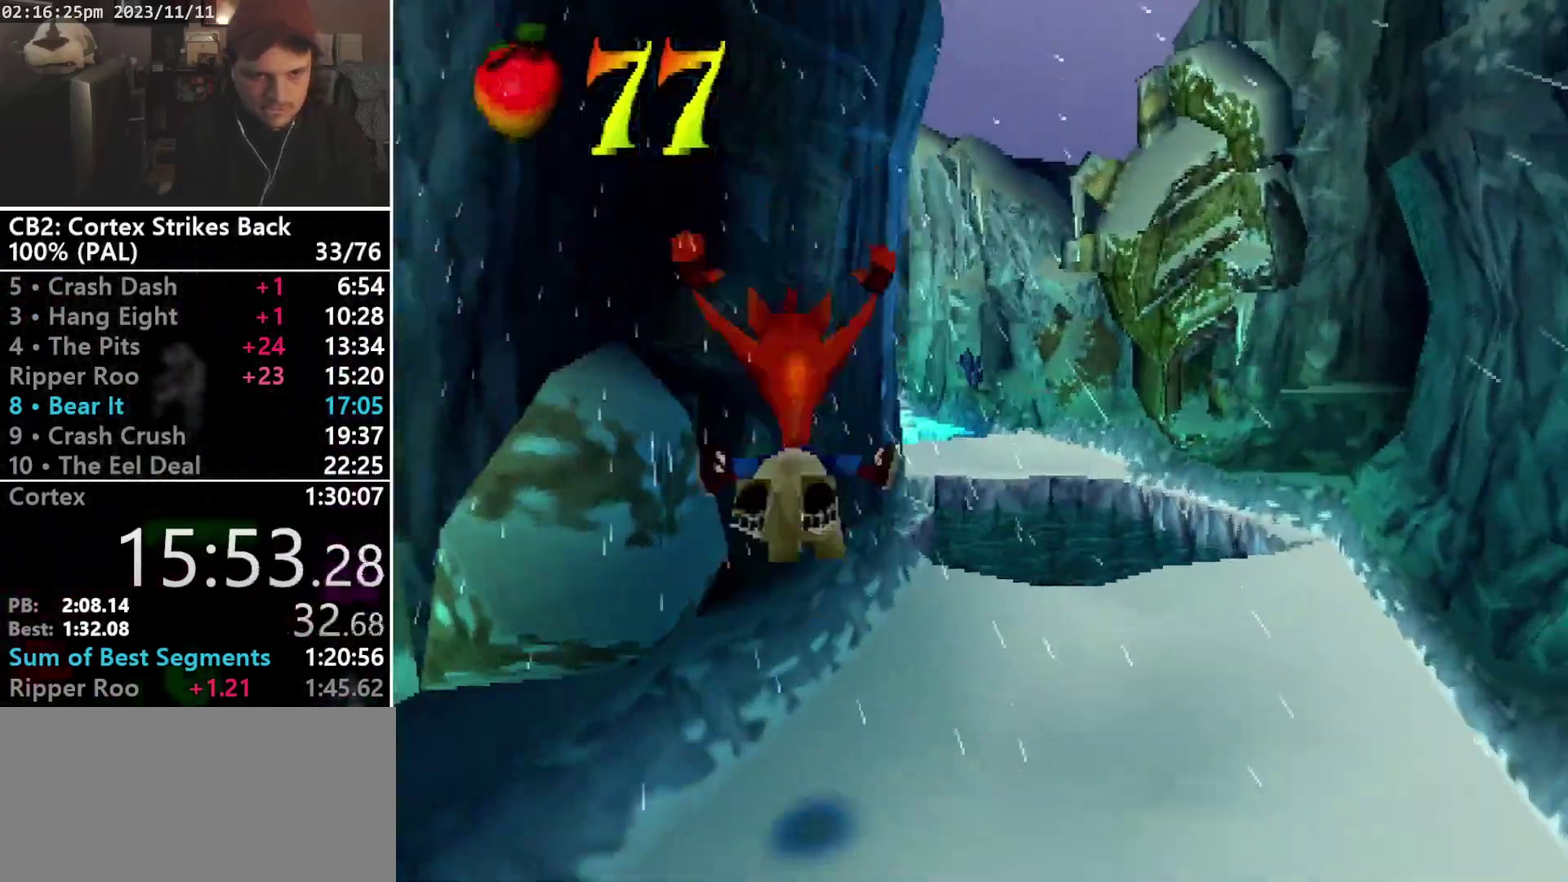
{"buttons": [], "events": [[167, "SELECT", "down"], [267, "R1", "down"], [300, "SELECT", "up"], [367, "CROSS", "down"], [367, "DPAD_RIGHT", "down"], [467, "CROSS", "up"], [467, "R1", "up"], [500, "DPAD_RIGHT", "up"]]}
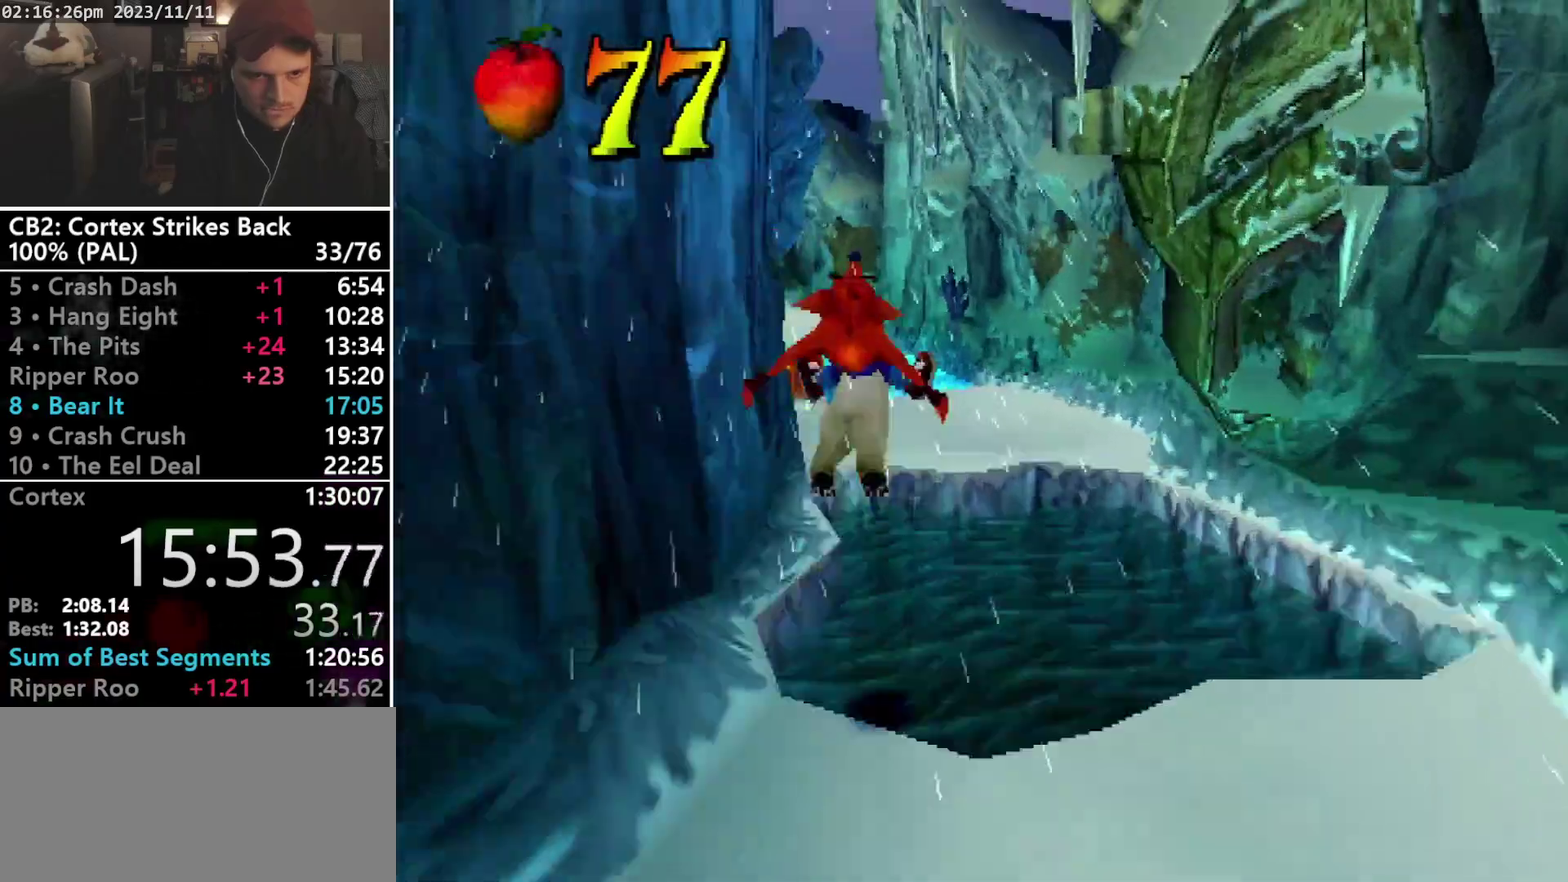
{"buttons": [], "events": [[133, "DPAD_LEFT", "down"], [233, "DPAD_LEFT", "up"]]}
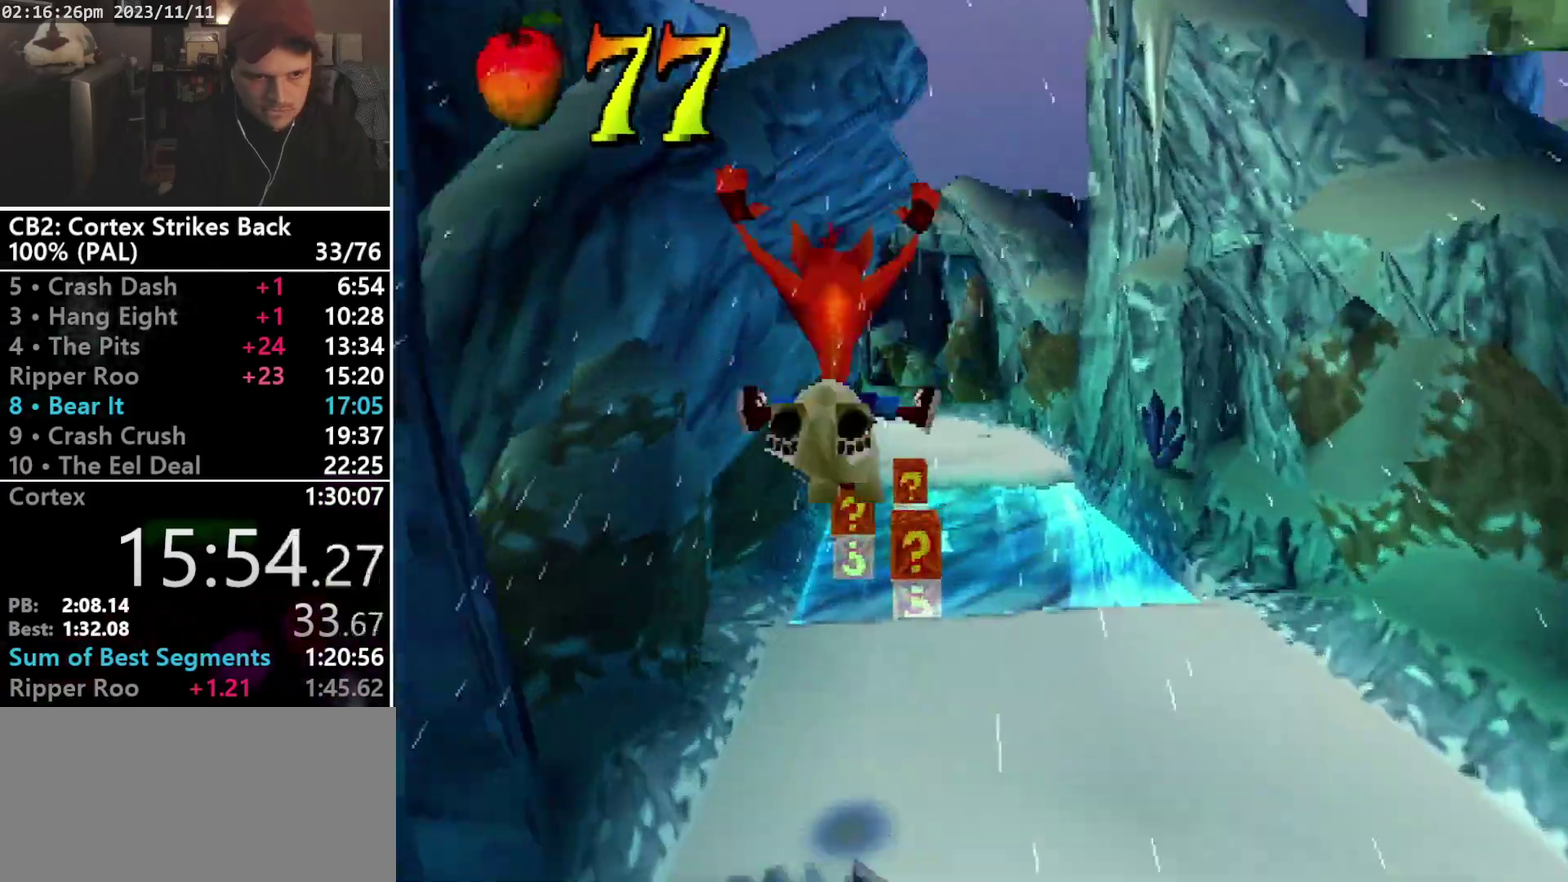
{"buttons": [], "events": [[400, "R1", "down"], [500, "R1", "up"]]}
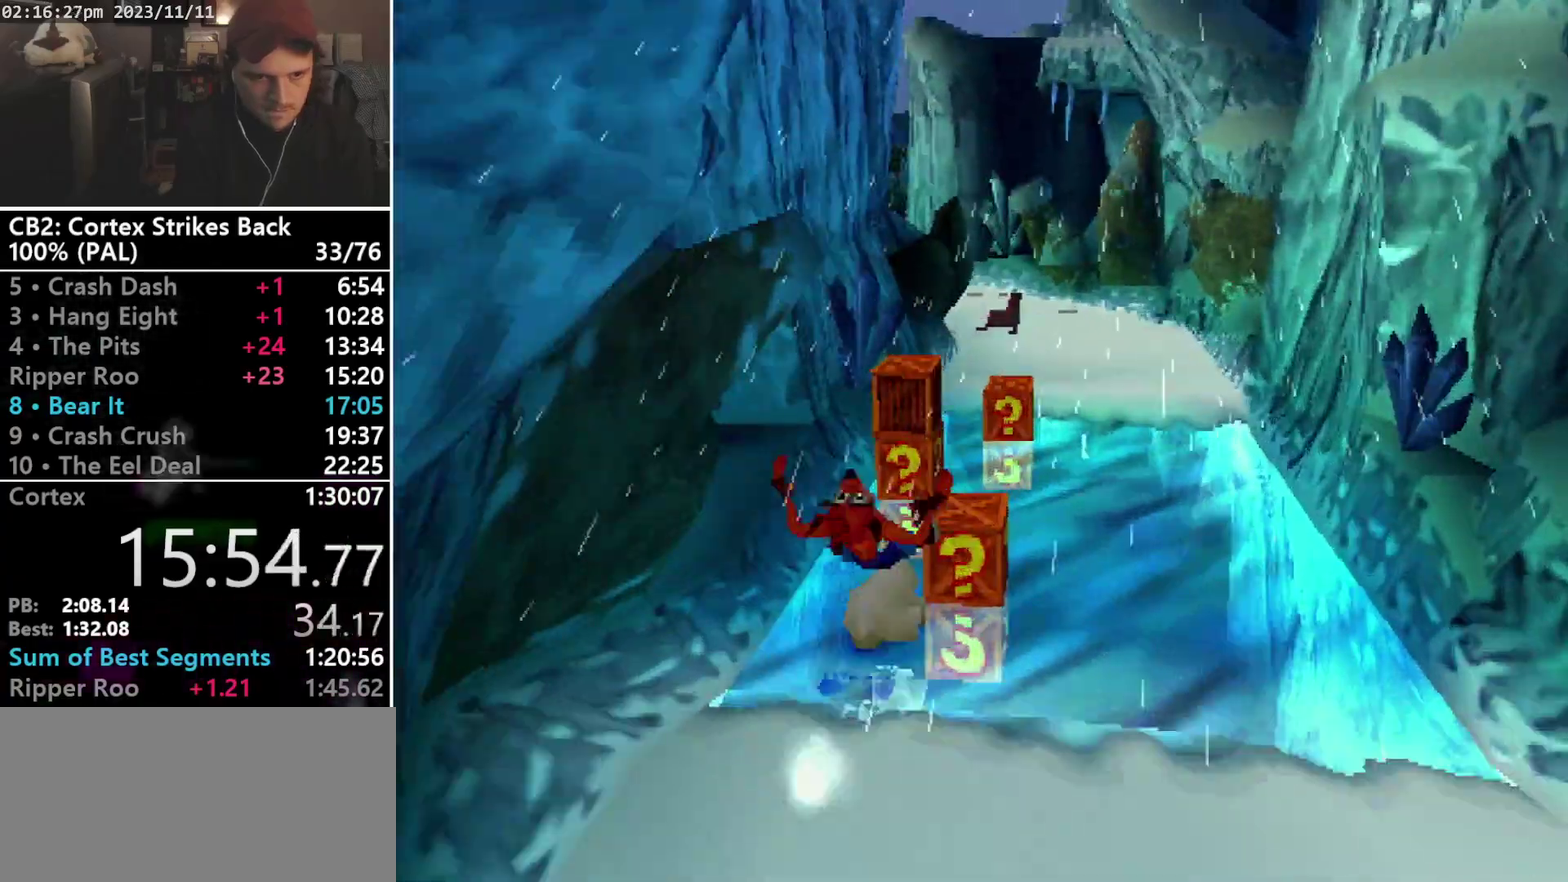
{"buttons": ["DPAD_RIGHT"], "events": [[100, "DPAD_LEFT", "down"], [167, "DPAD_LEFT", "up"], [300, "DPAD_RIGHT", "down"]]}
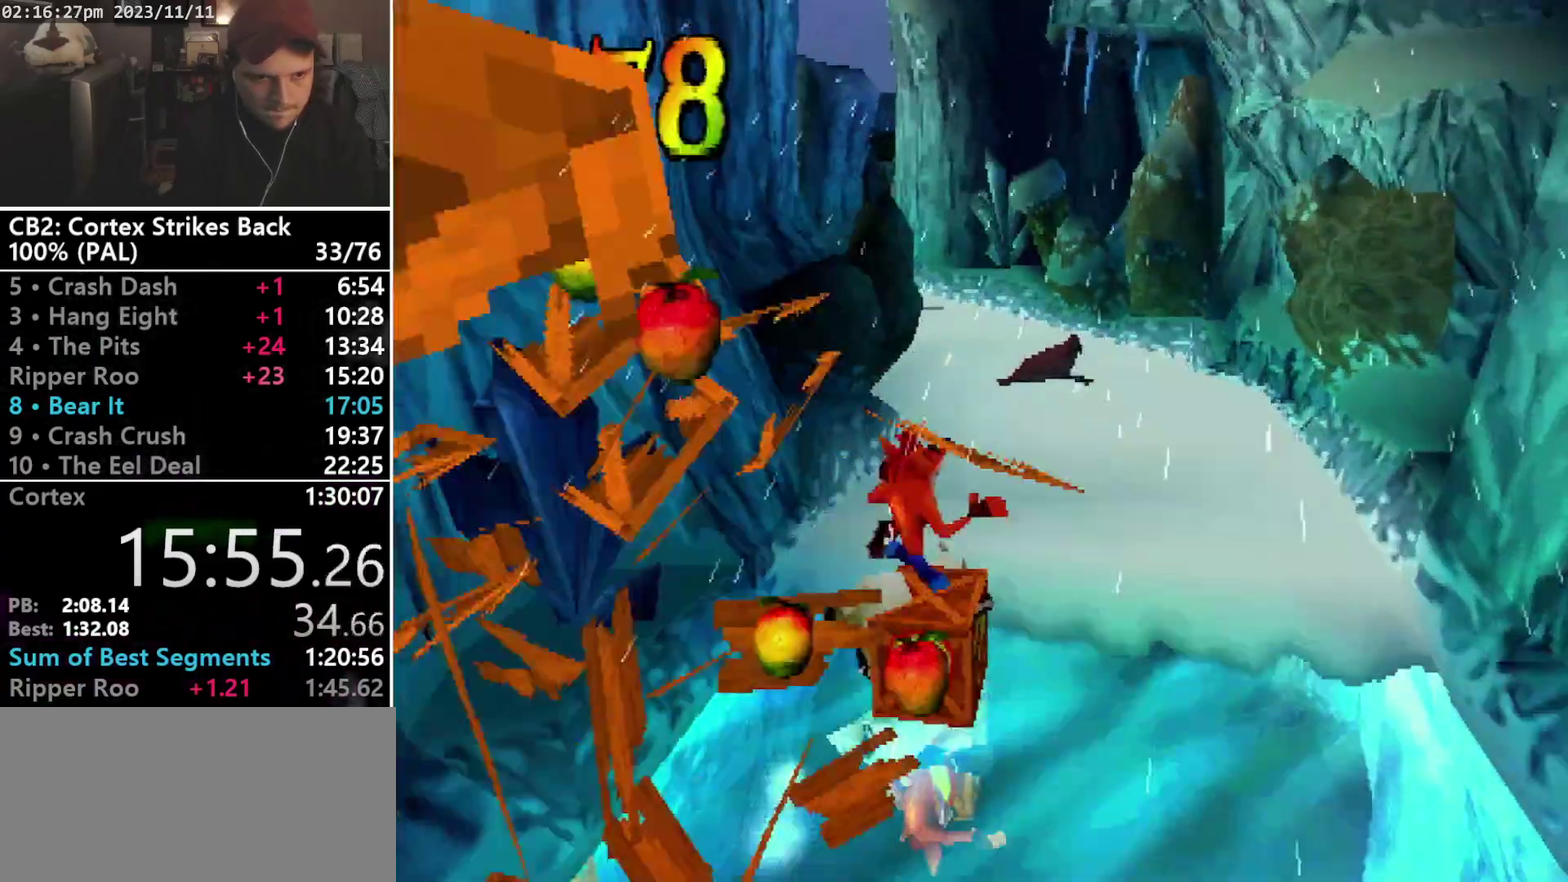
{"buttons": ["DPAD_LEFT"], "events": [[400, "CROSS", "down"], [400, "DPAD_RIGHT", "up"], [467, "DPAD_LEFT", "down"], [500, "CROSS", "up"]]}
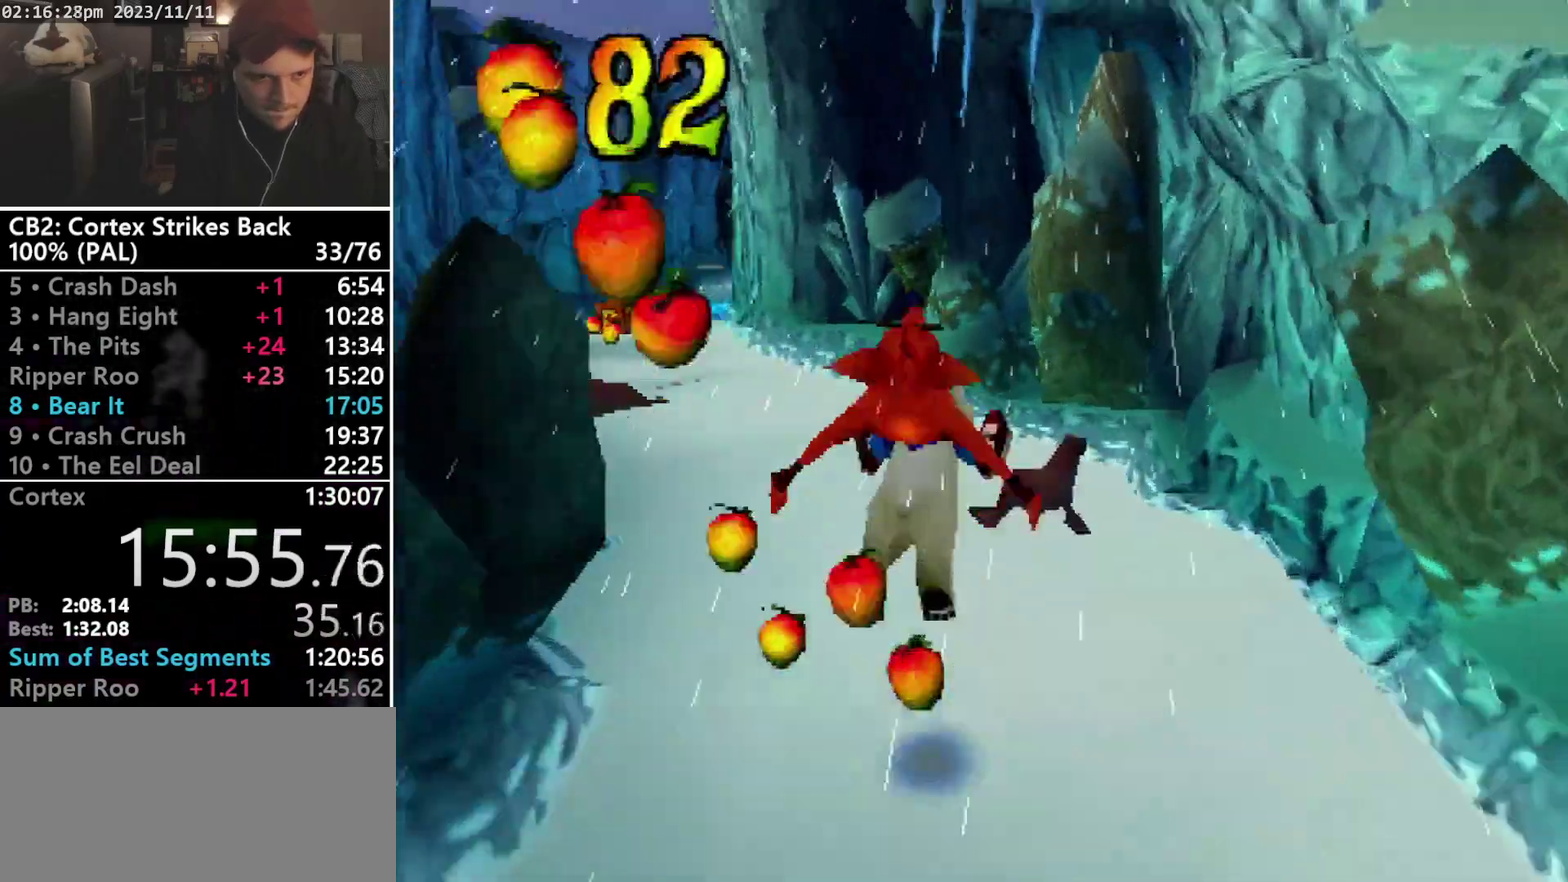
{"buttons": ["DPAD_RIGHT"], "events": [[100, "CROSS", "down"], [167, "CROSS", "up"], [233, "DPAD_LEFT", "up"], [433, "DPAD_RIGHT", "down"]]}
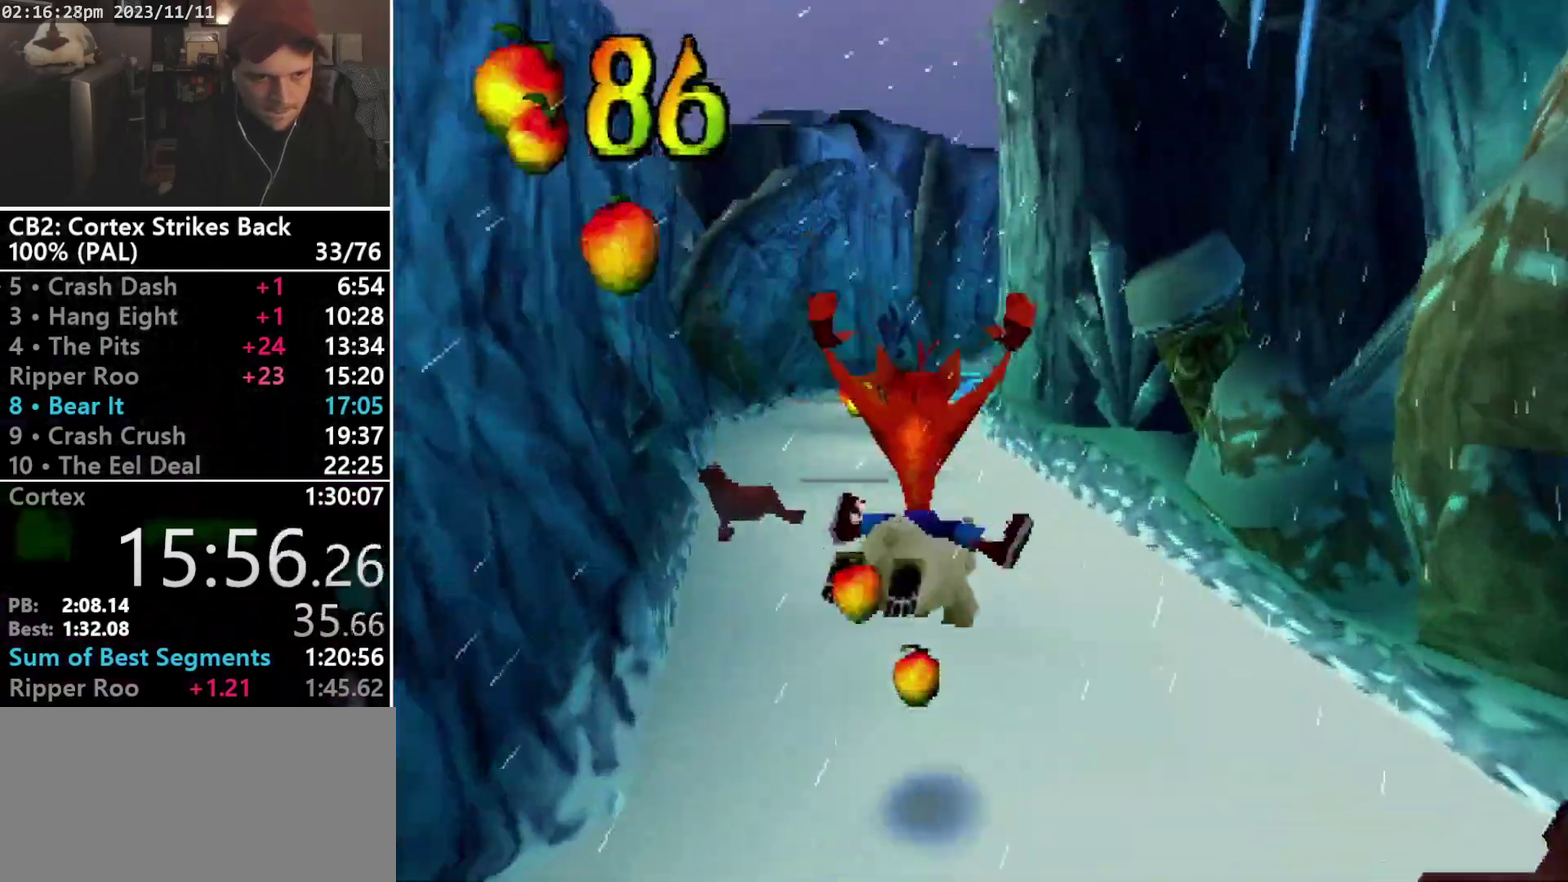
{"buttons": ["CROSS"], "events": [[300, "CROSS", "down"], [300, "DPAD_RIGHT", "up"]]}
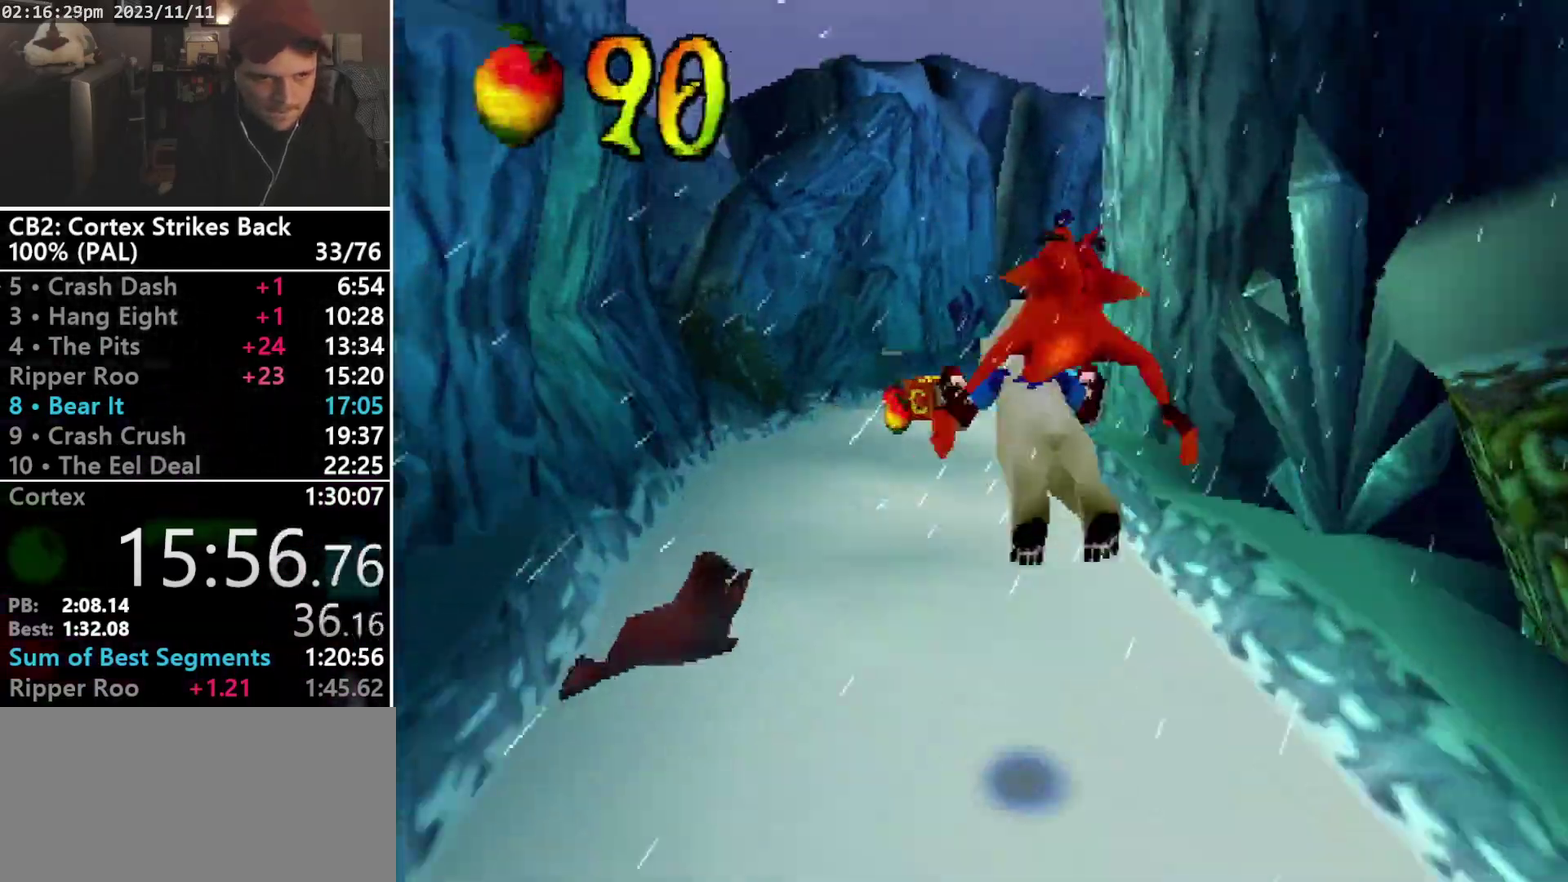
{"buttons": ["DPAD_LEFT"], "events": [[67, "CROSS", "up"], [133, "TRIANGLE", "down"], [333, "TRIANGLE", "up"], [400, "DPAD_LEFT", "down"]]}
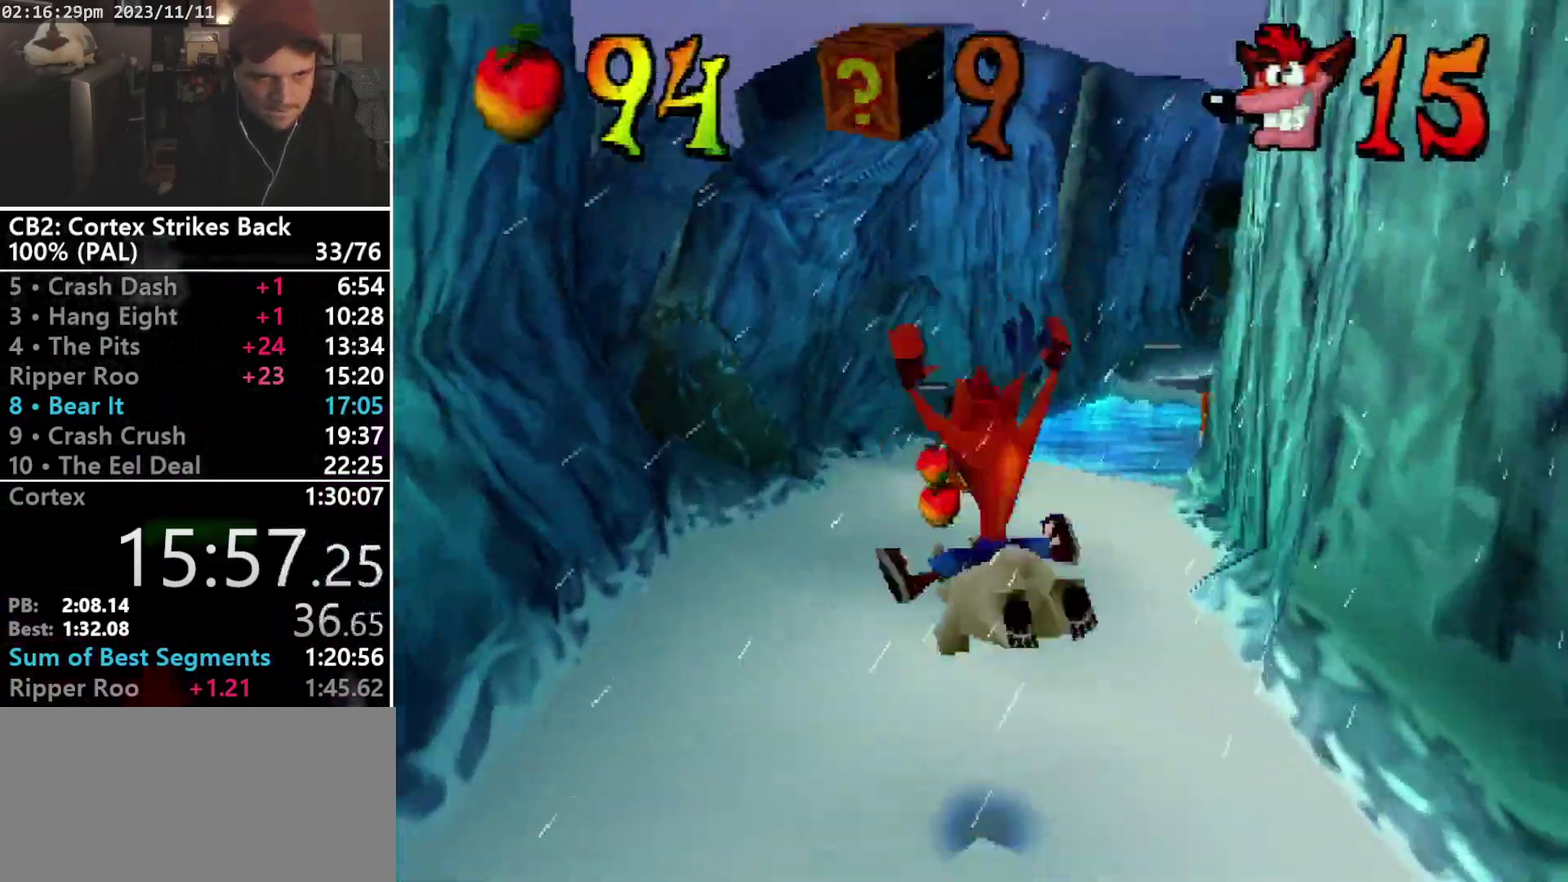
{"buttons": [], "events": [[100, "DPAD_LEFT", "up"]]}